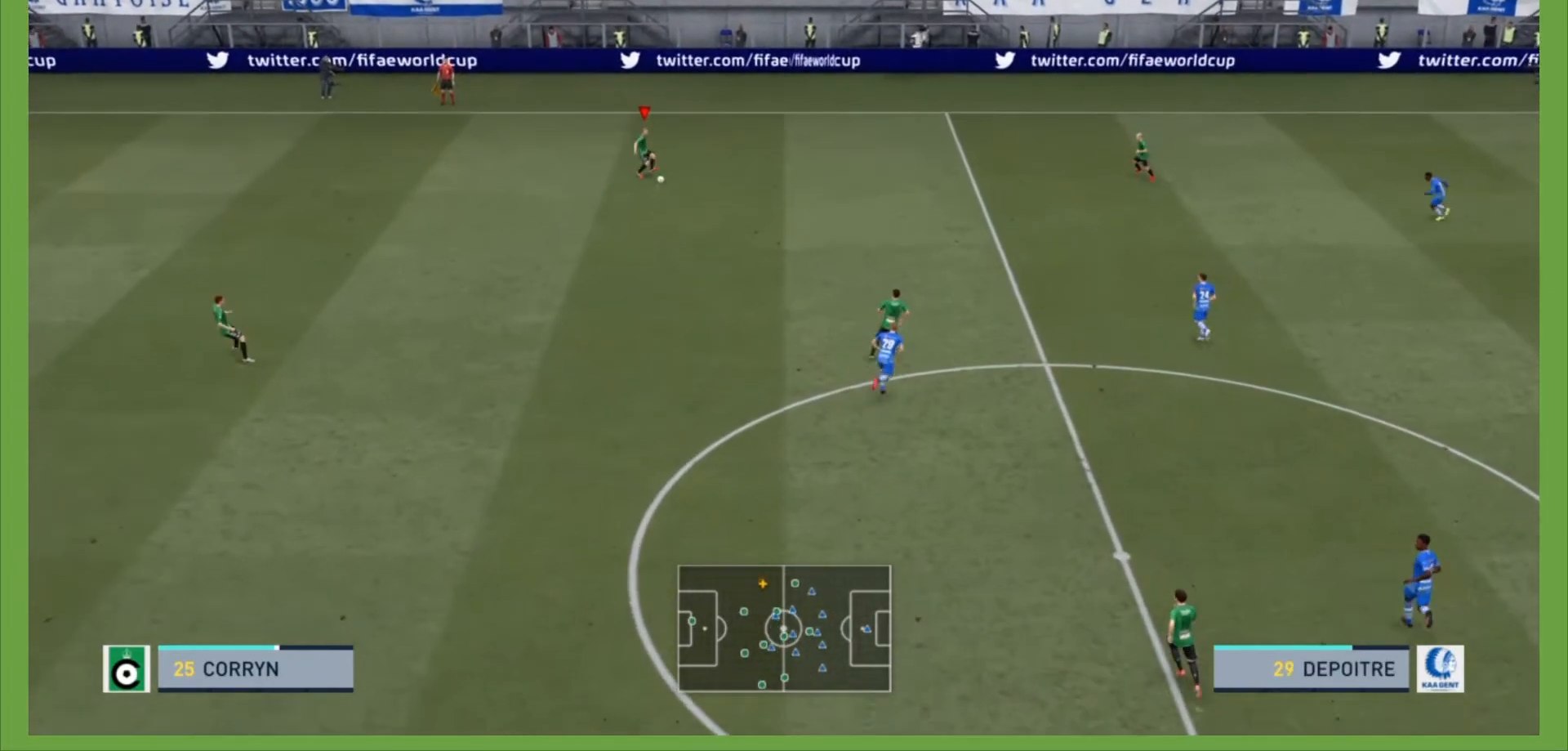
Gameplay with a controller (PlayStation layout); each line is a JSON object with the inputs held at the frame after it (dt_ms = milliseconds from this image to that frame). "events" lists button and stick changes between this image and that frame as [ms after this image, input, new state], when the widget could be followed in between. Not read: L3 R3.
{"dt_ms": 500, "buttons": ["R2"], "left_stick": "right", "right_stick": "center", "events": []}
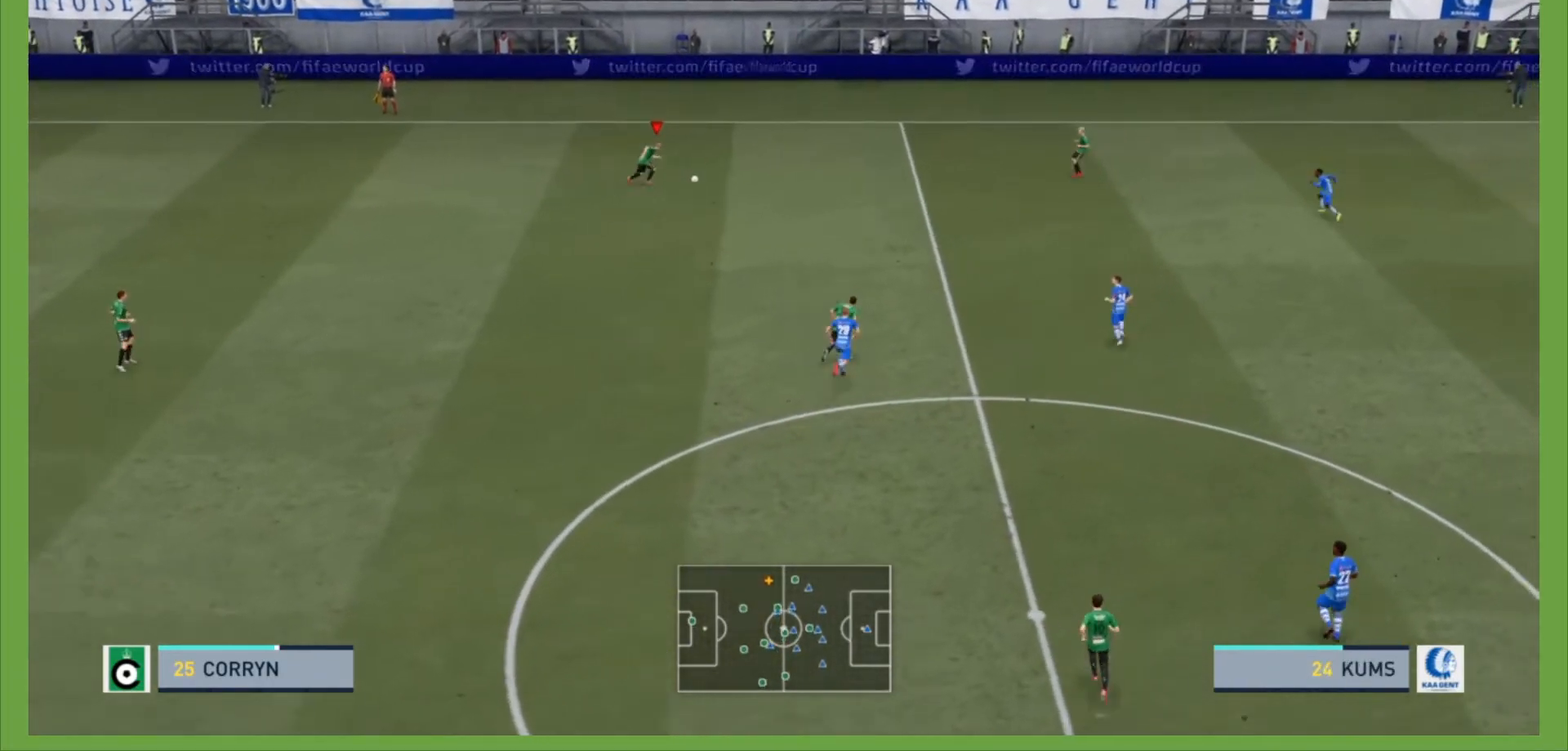
{"dt_ms": 500, "buttons": ["R2"], "left_stick": "right", "right_stick": "center", "events": []}
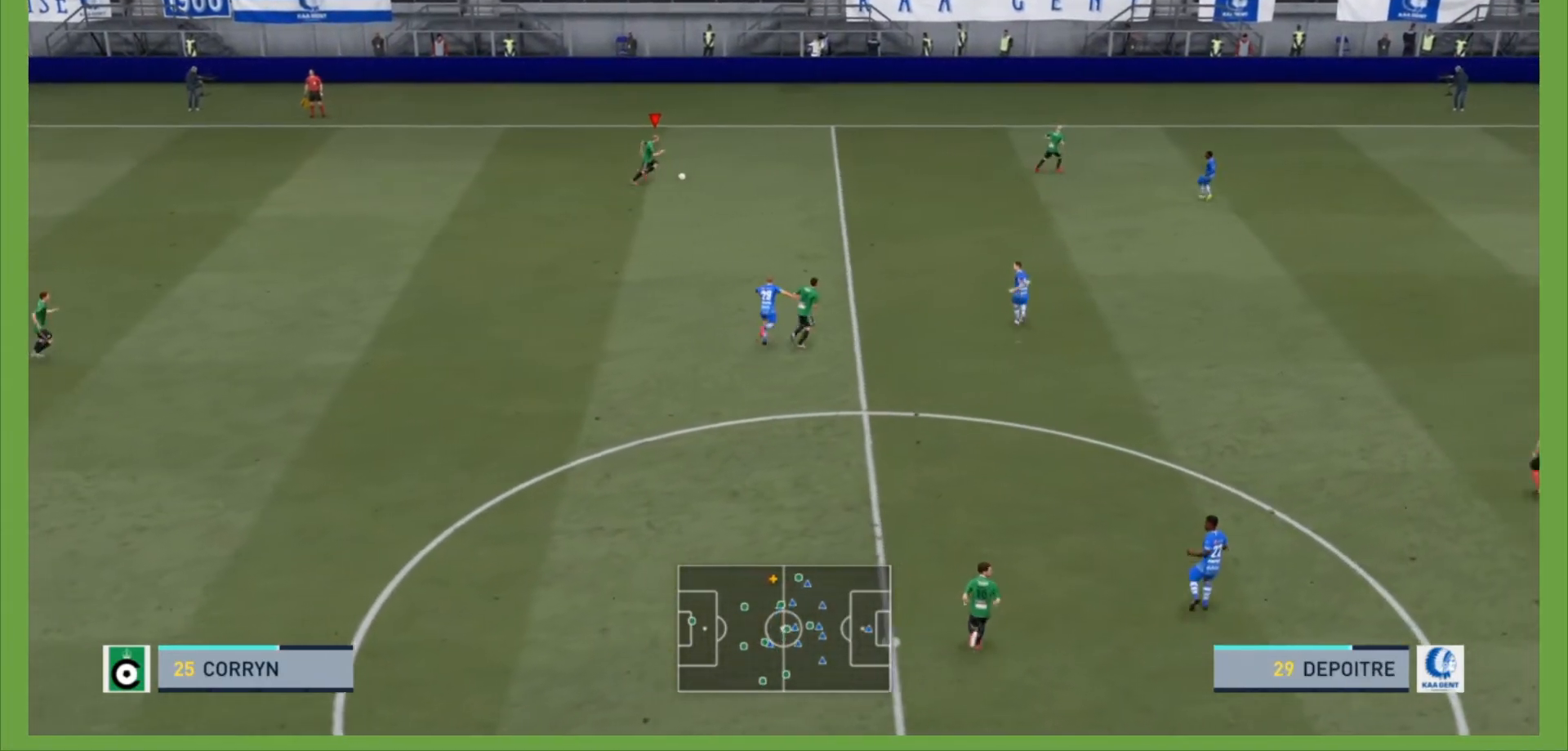
{"dt_ms": 500, "buttons": ["R2"], "left_stick": "right", "right_stick": "center", "events": []}
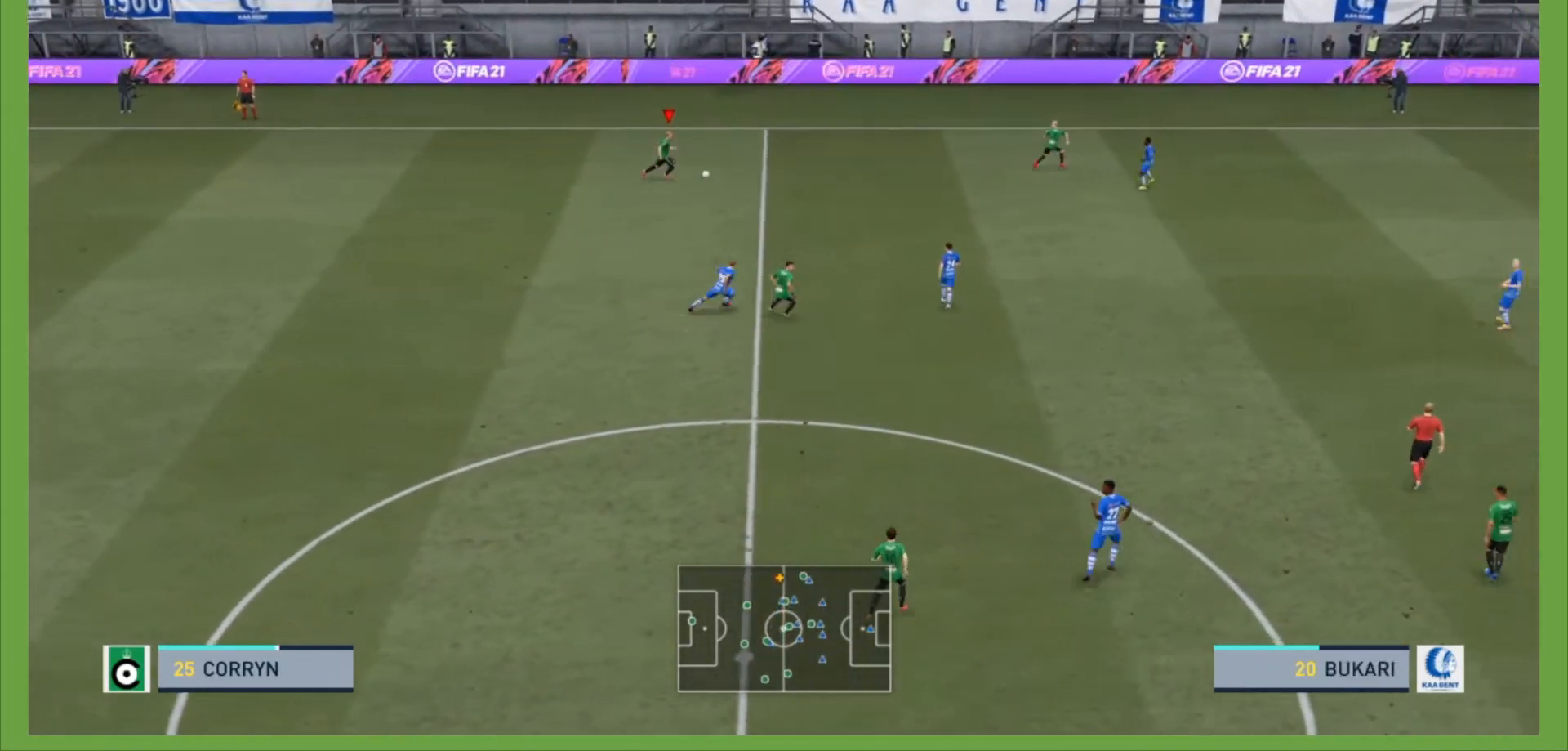
{"dt_ms": 500, "buttons": ["R2"], "left_stick": "right", "right_stick": "center", "events": []}
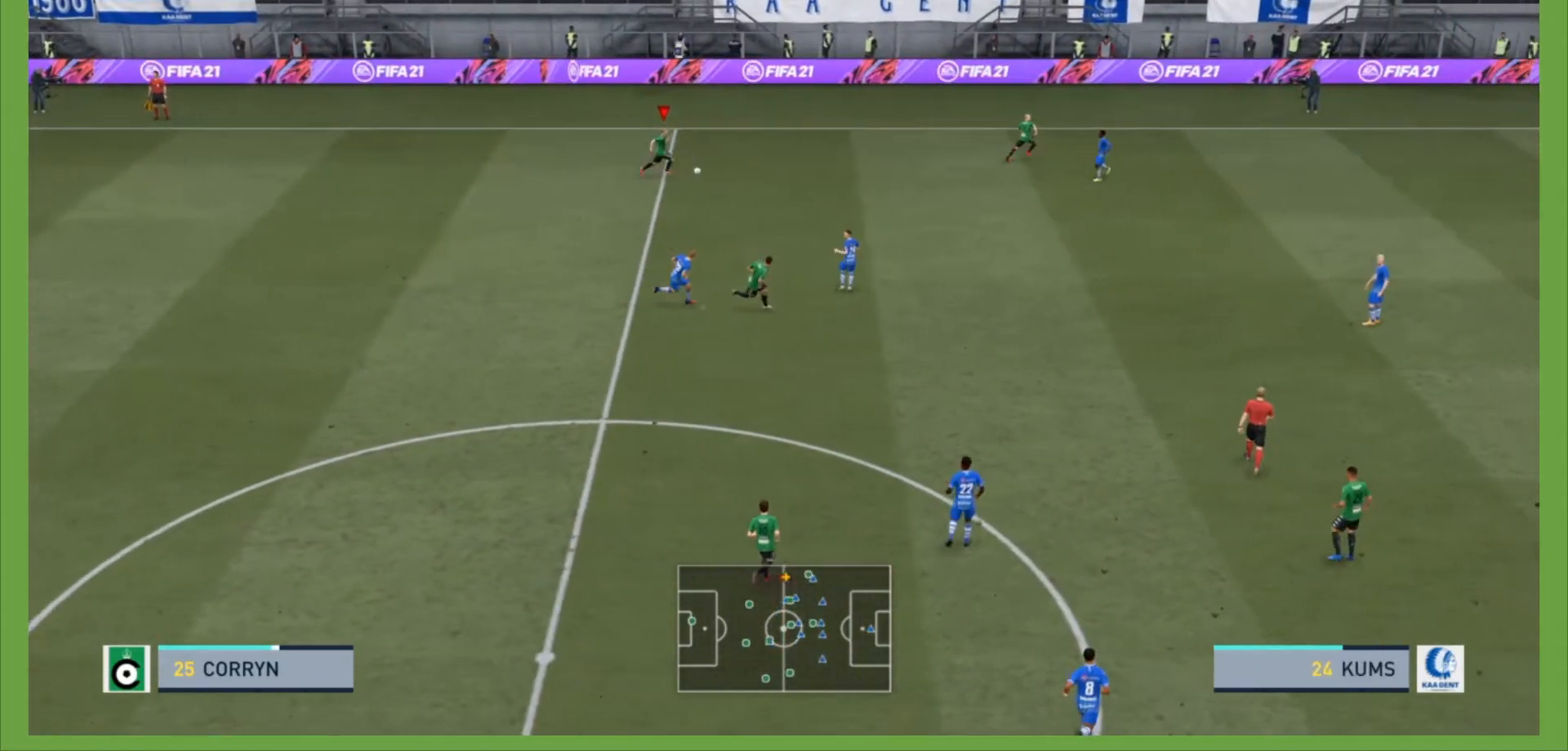
{"dt_ms": 500, "buttons": ["R2"], "left_stick": "right", "right_stick": "center", "events": []}
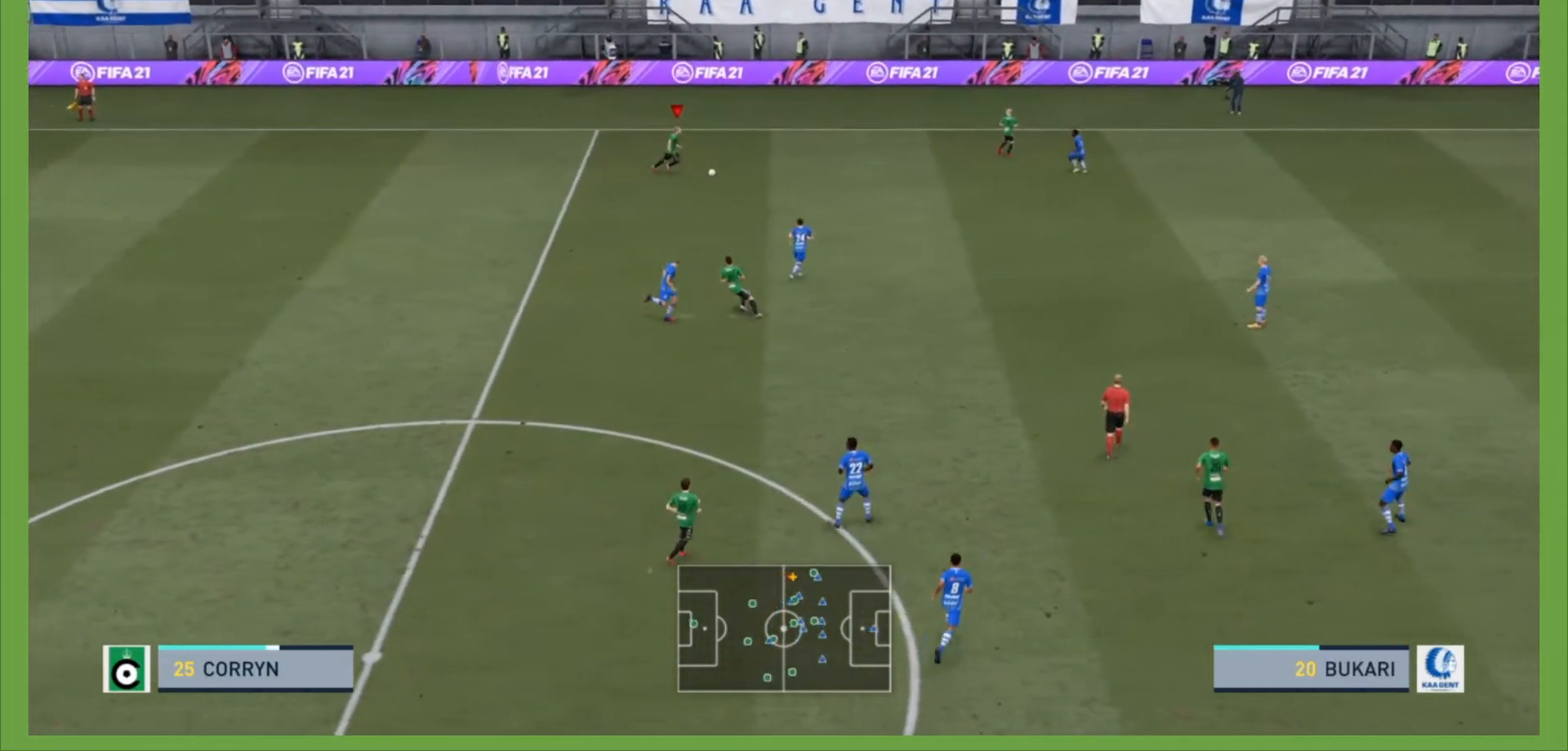
{"dt_ms": 500, "buttons": ["R2"], "left_stick": "down-right", "right_stick": "center", "events": [[467, "left_stick", "down-right"]]}
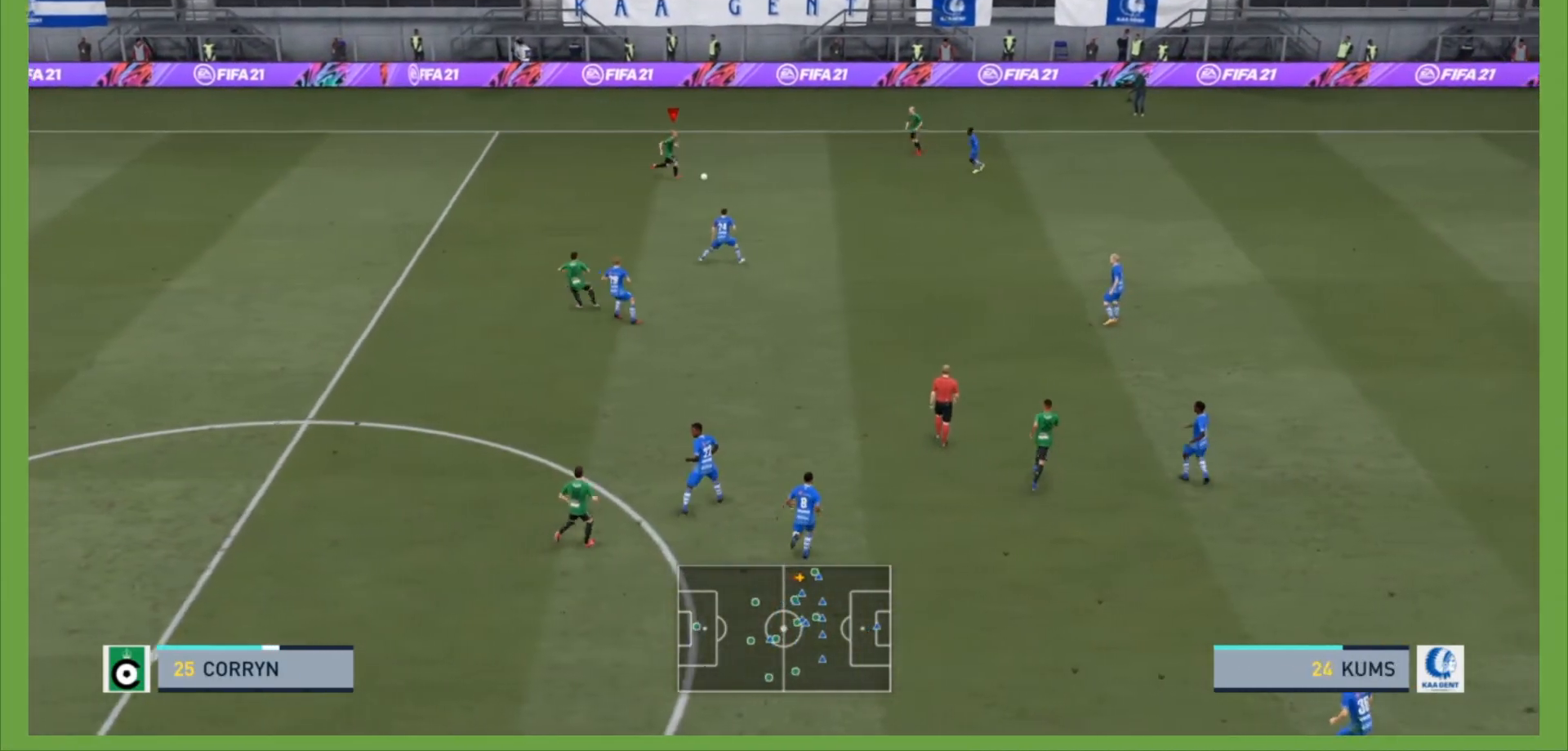
{"dt_ms": 500, "buttons": ["R2"], "left_stick": "down-right", "right_stick": "center", "events": []}
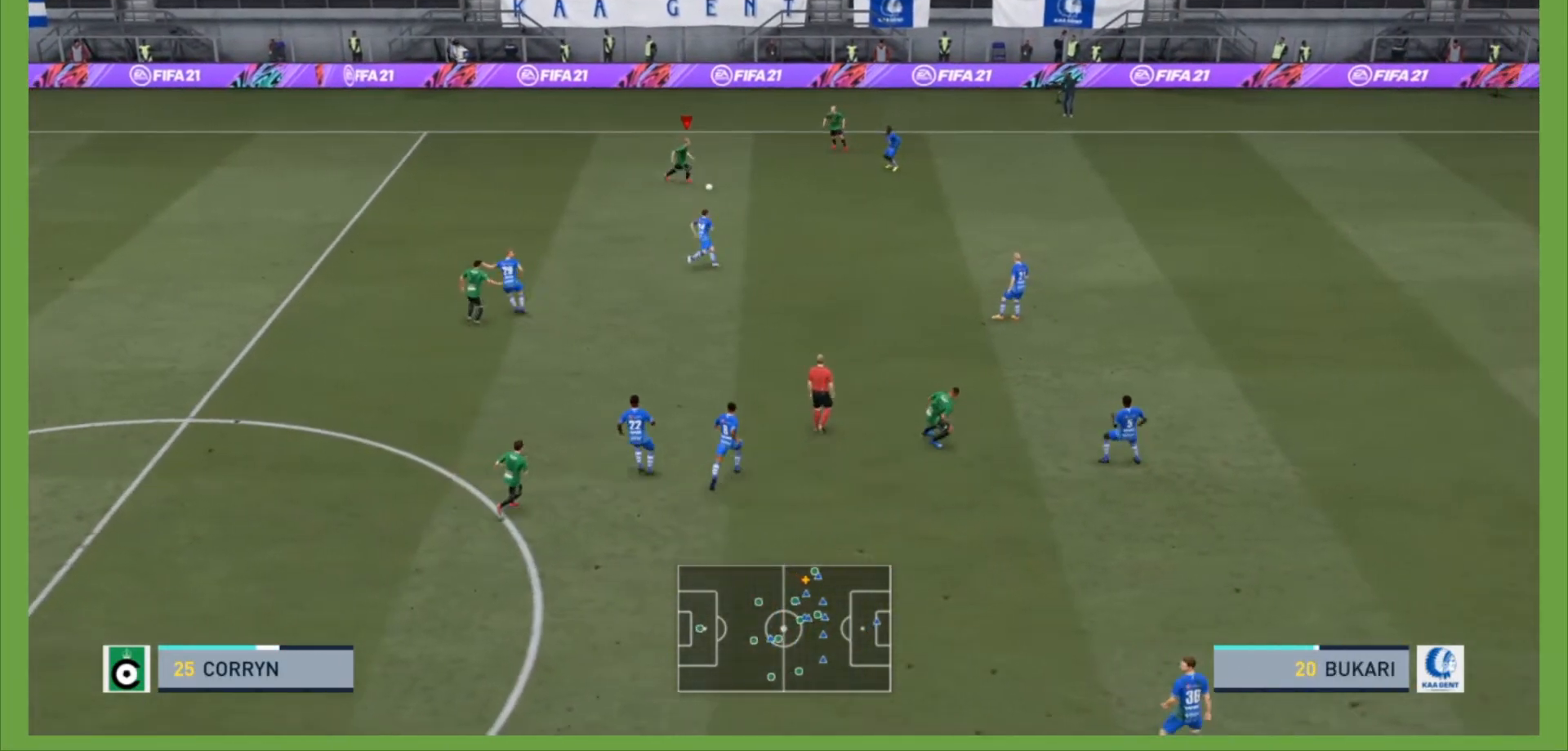
{"dt_ms": 500, "buttons": [], "left_stick": "down-right", "right_stick": "center", "events": [[333, "R2", "up"]]}
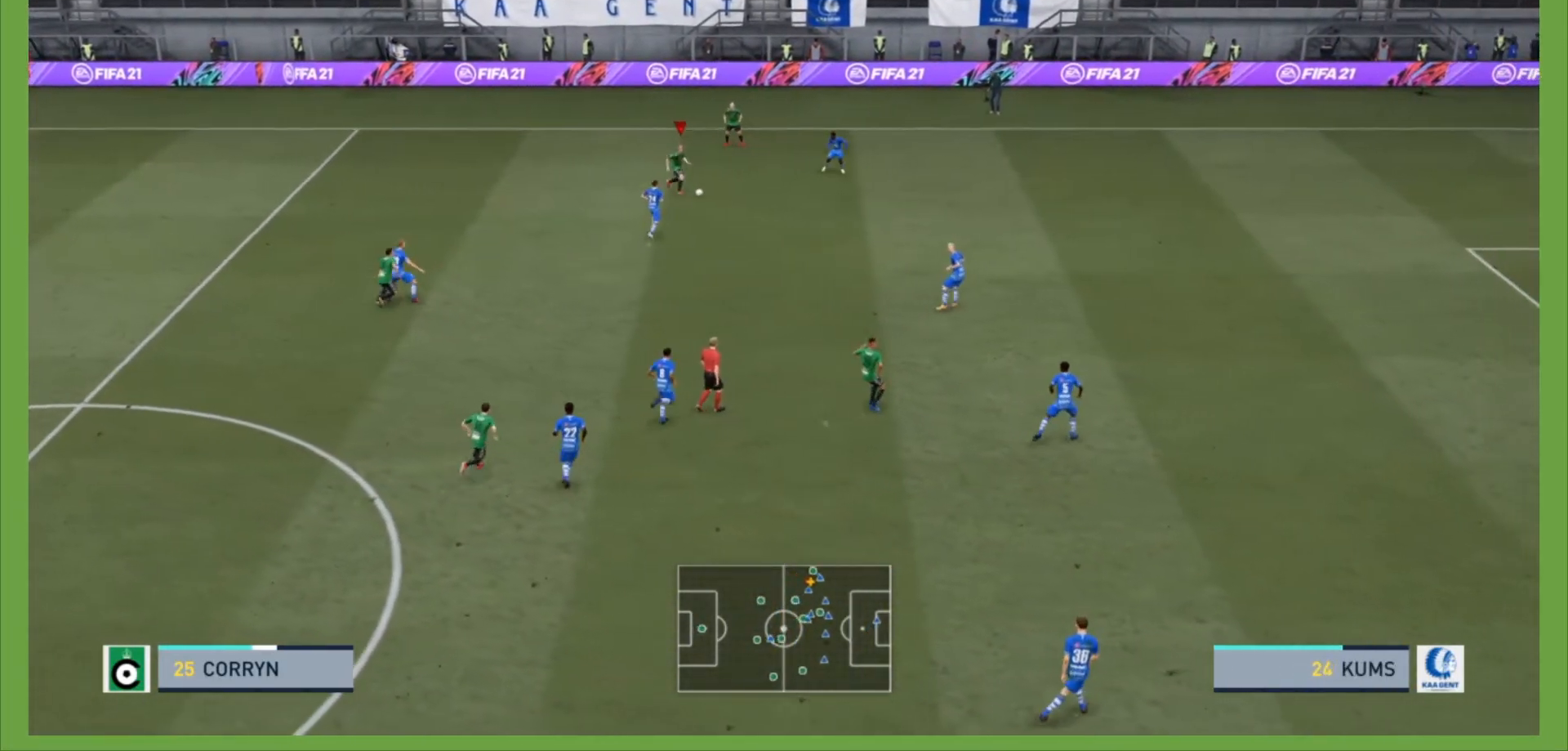
{"dt_ms": 500, "buttons": ["R2"], "left_stick": "down-right", "right_stick": "center", "events": [[133, "R2", "down"]]}
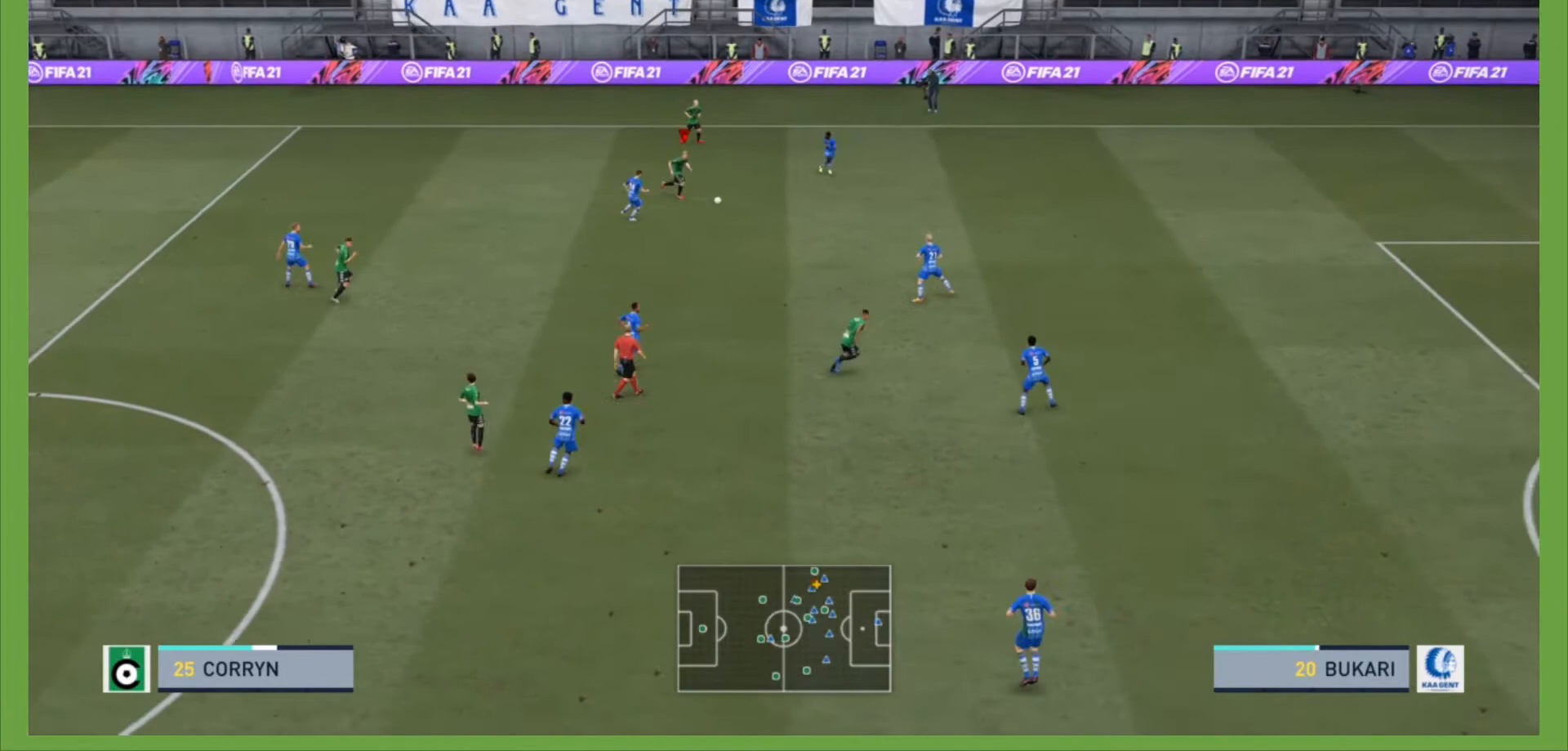
{"dt_ms": 500, "buttons": ["R2"], "left_stick": "down-right", "right_stick": "center", "events": []}
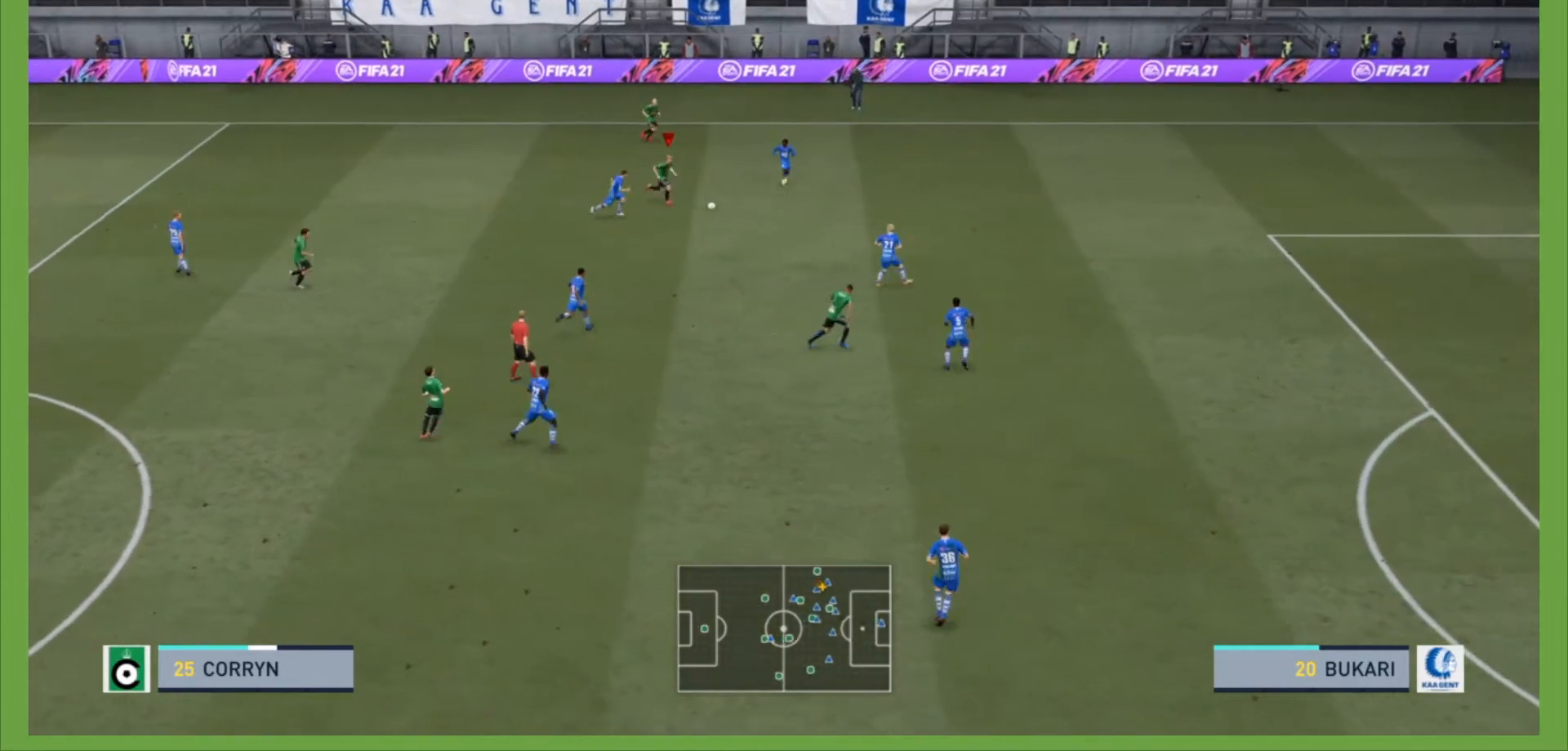
{"dt_ms": 500, "buttons": ["R2"], "left_stick": "down-right", "right_stick": "center", "events": []}
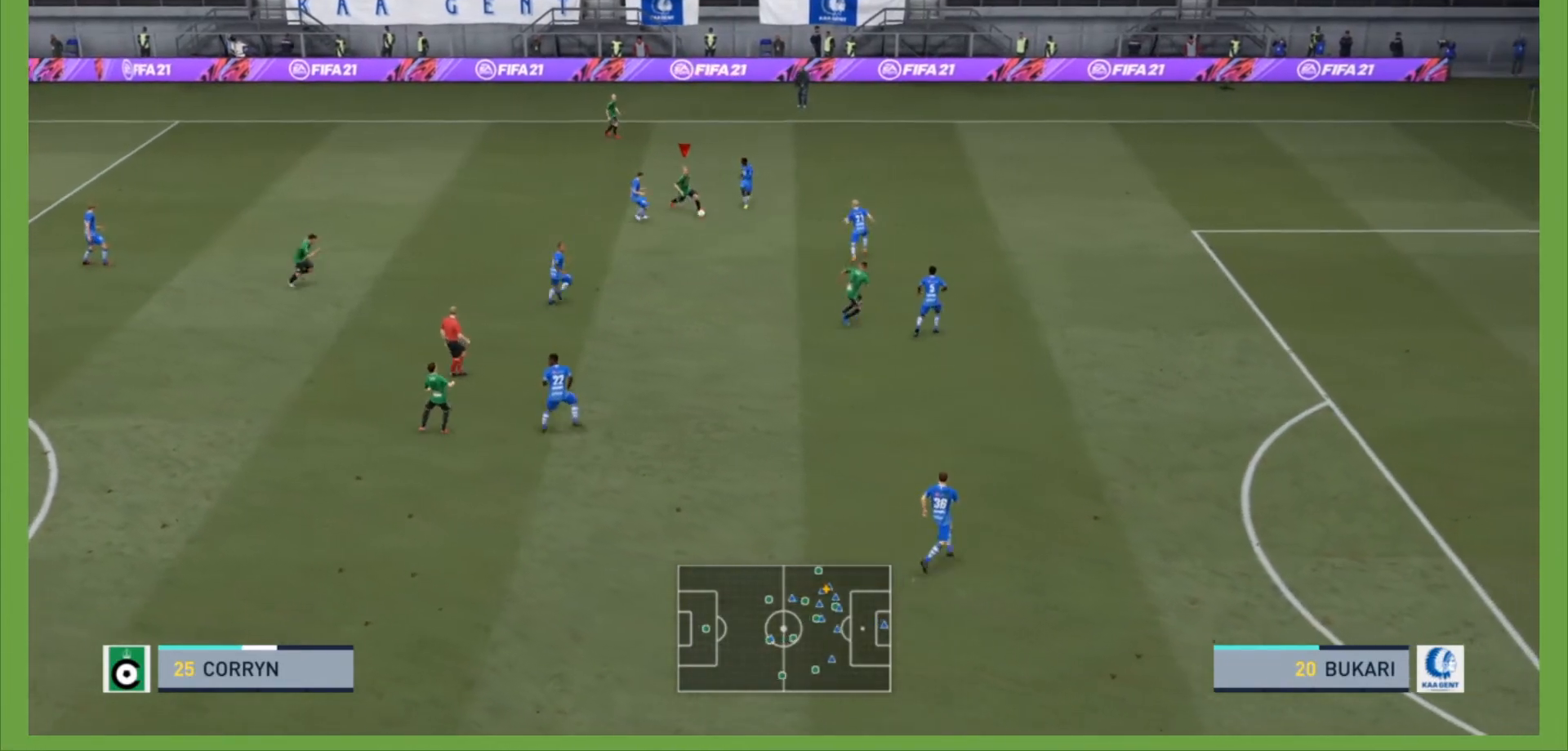
{"dt_ms": 500, "buttons": ["R2"], "left_stick": "down", "right_stick": "center", "events": [[267, "left_stick", "down"]]}
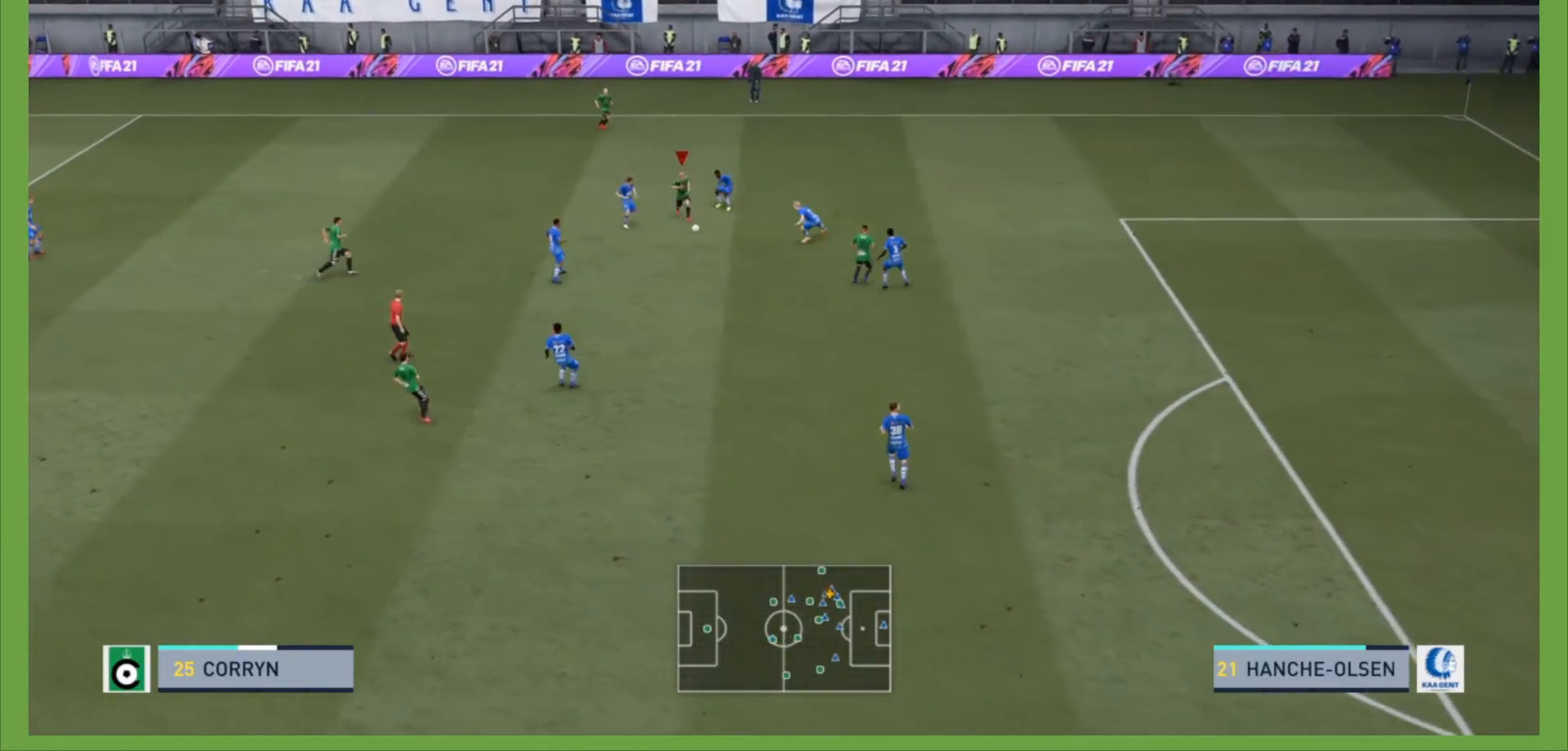
{"dt_ms": 500, "buttons": ["R2"], "left_stick": "down", "right_stick": "center", "events": [[133, "left_stick", "down-right"], [467, "left_stick", "down"]]}
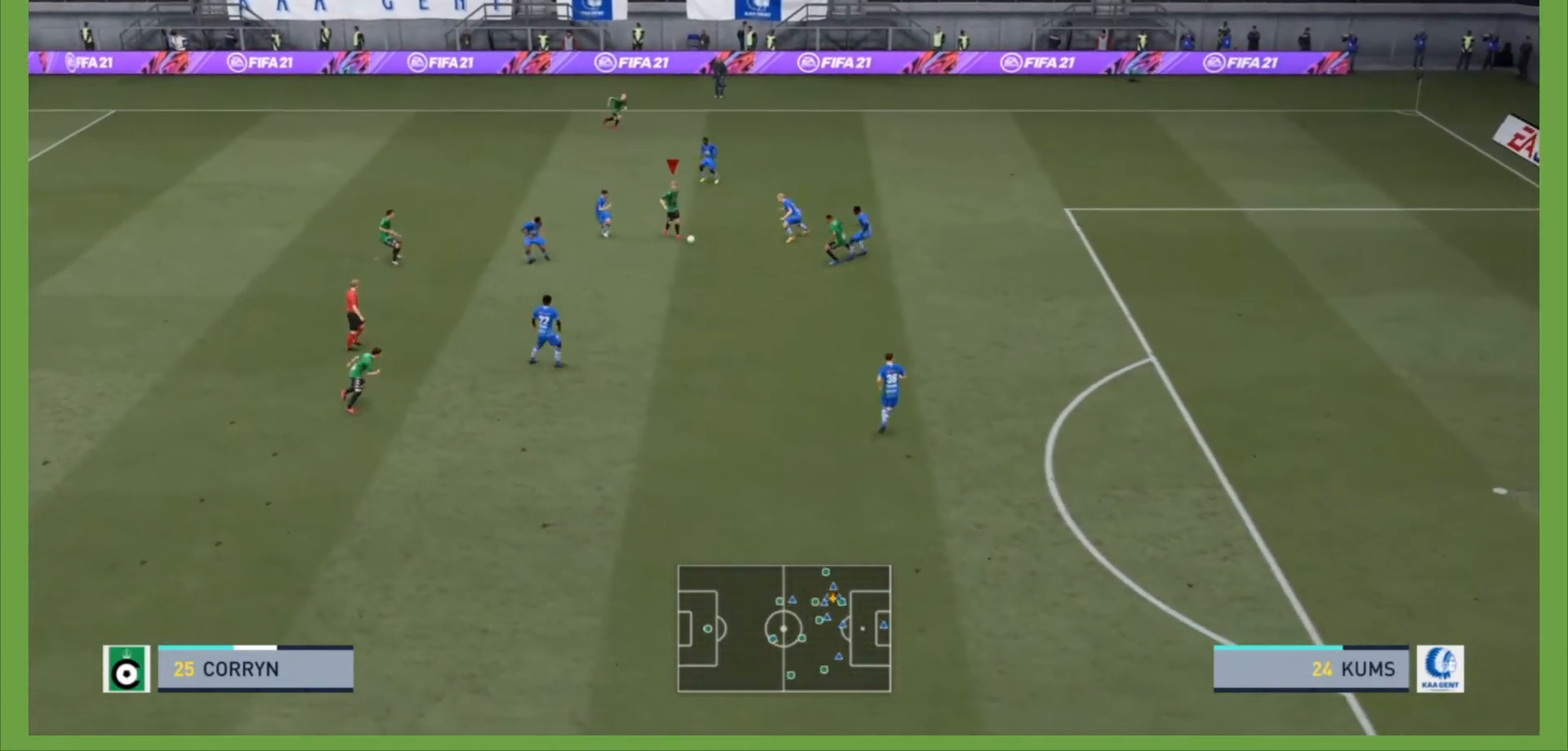
{"dt_ms": 500, "buttons": ["R2"], "left_stick": "down-right", "right_stick": "center"}
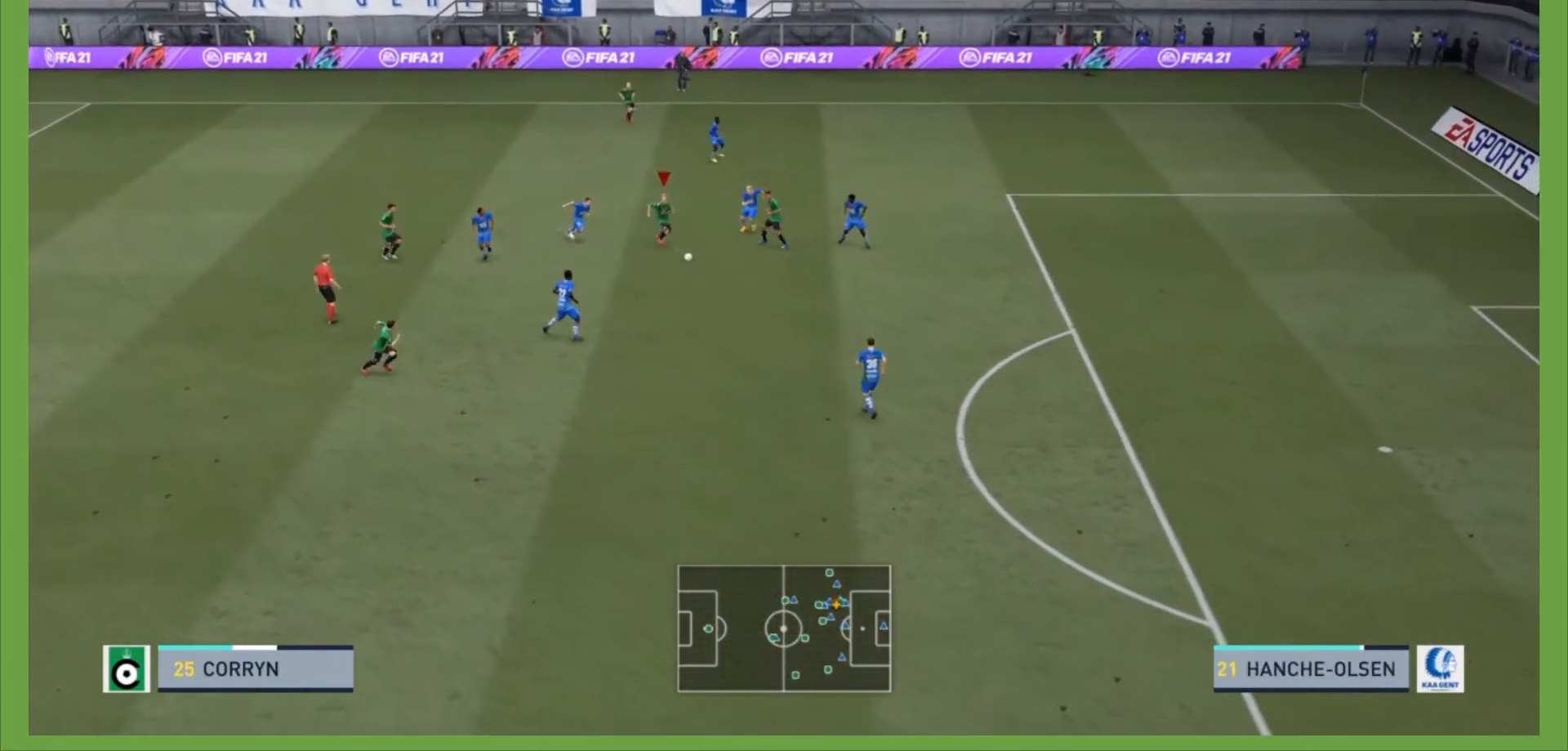
{"dt_ms": 500, "buttons": ["R2"], "left_stick": "down-right", "right_stick": "center", "events": []}
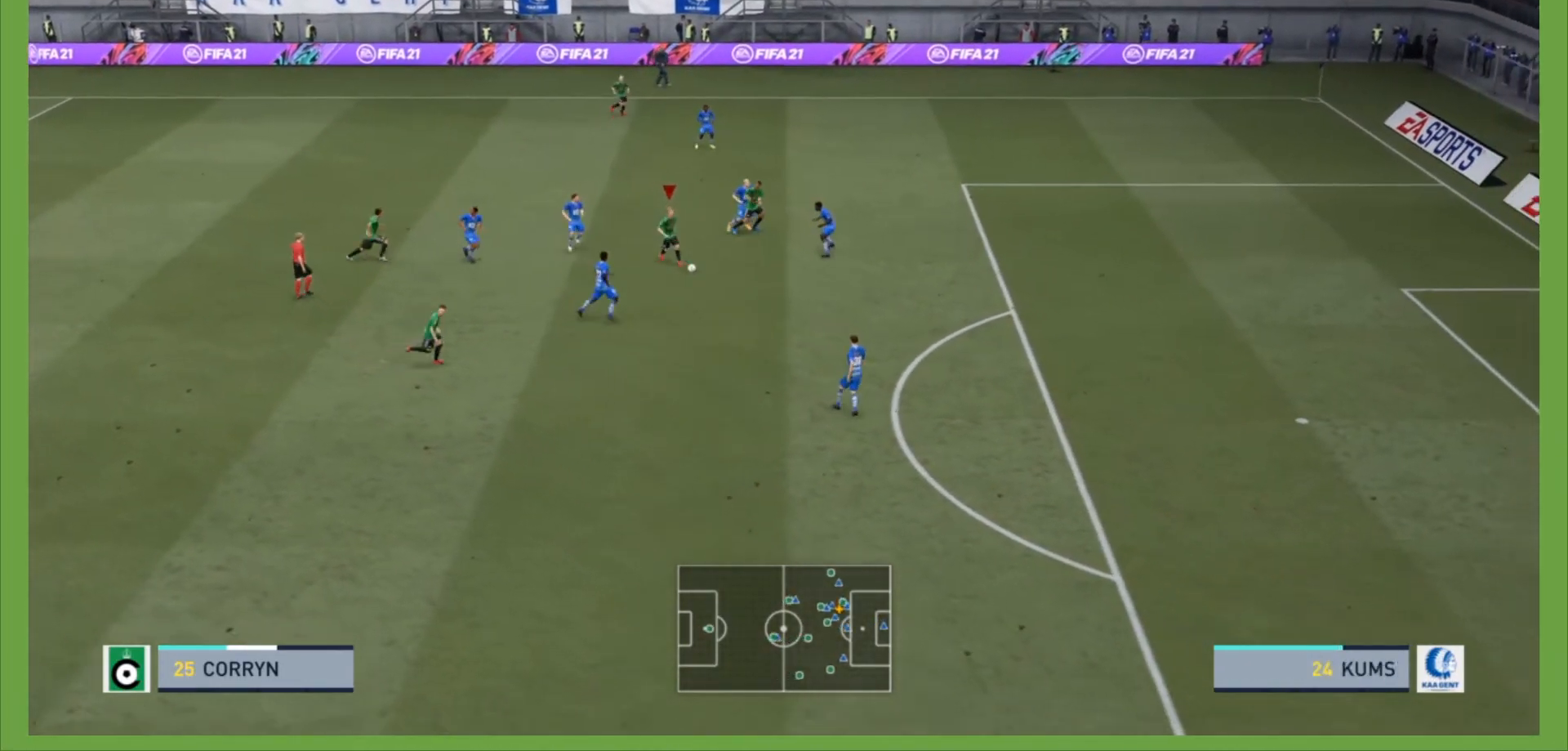
{"dt_ms": 500, "buttons": ["R2"], "left_stick": "down-right", "right_stick": "center", "events": []}
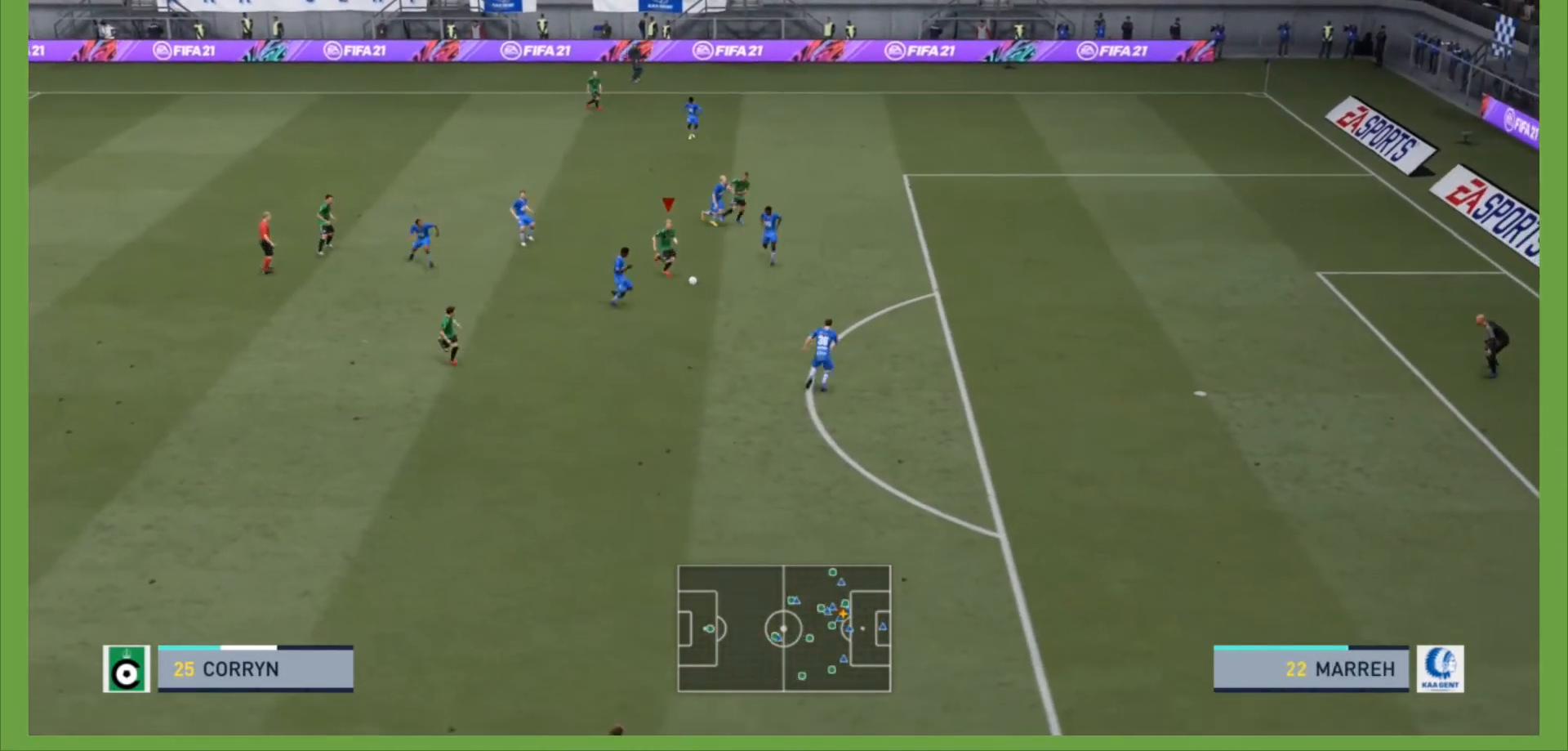
{"dt_ms": 500, "buttons": ["R2"], "left_stick": "down", "right_stick": "center", "events": [[433, "left_stick", "down"]]}
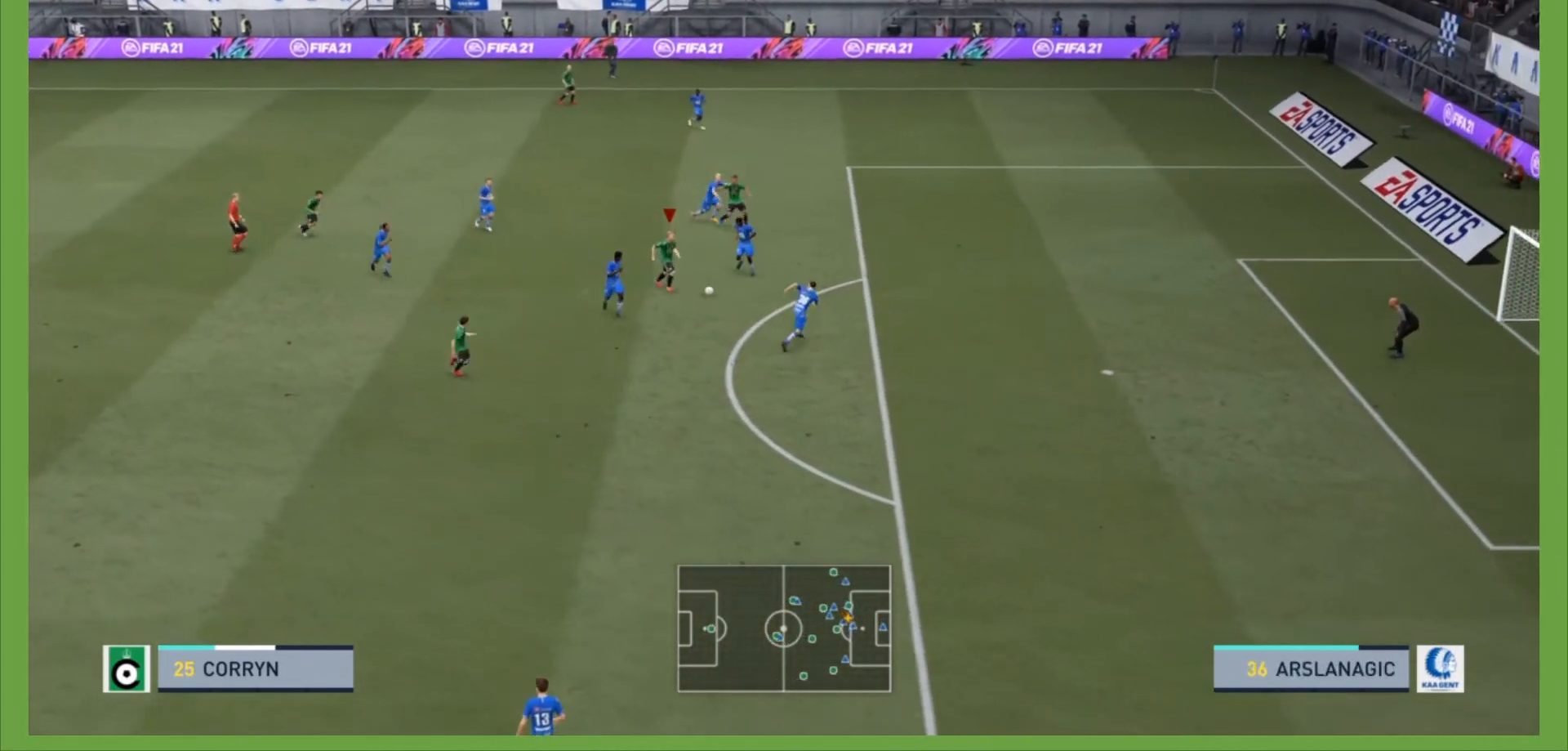
{"dt_ms": 500, "buttons": ["R2"], "left_stick": "down", "right_stick": "center", "events": []}
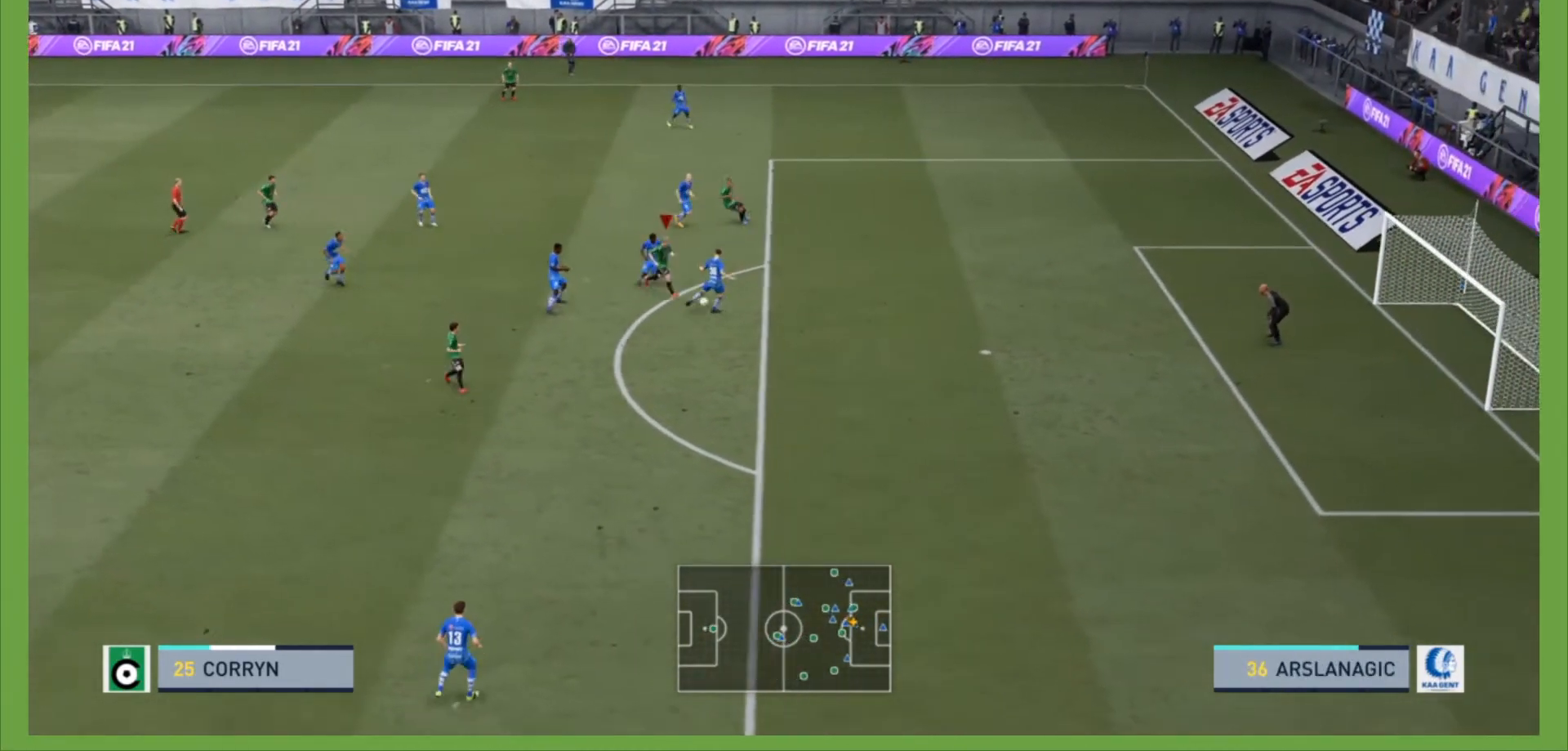
{"dt_ms": 500, "buttons": ["R2"], "left_stick": "down-right", "right_stick": "center", "events": [[333, "left_stick", "down-right"]]}
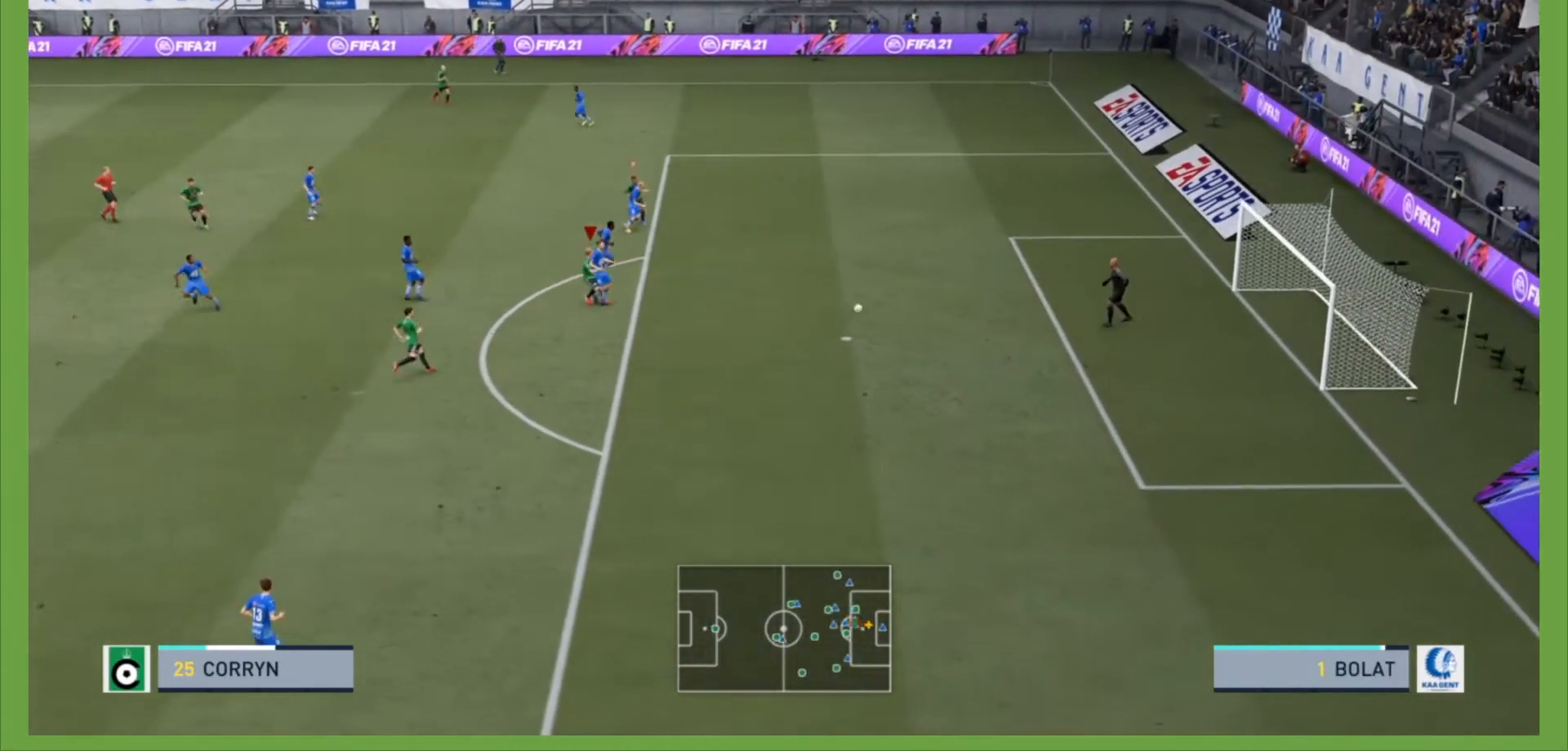
{"dt_ms": 500, "buttons": ["R2"], "left_stick": "down-right", "right_stick": "center", "events": []}
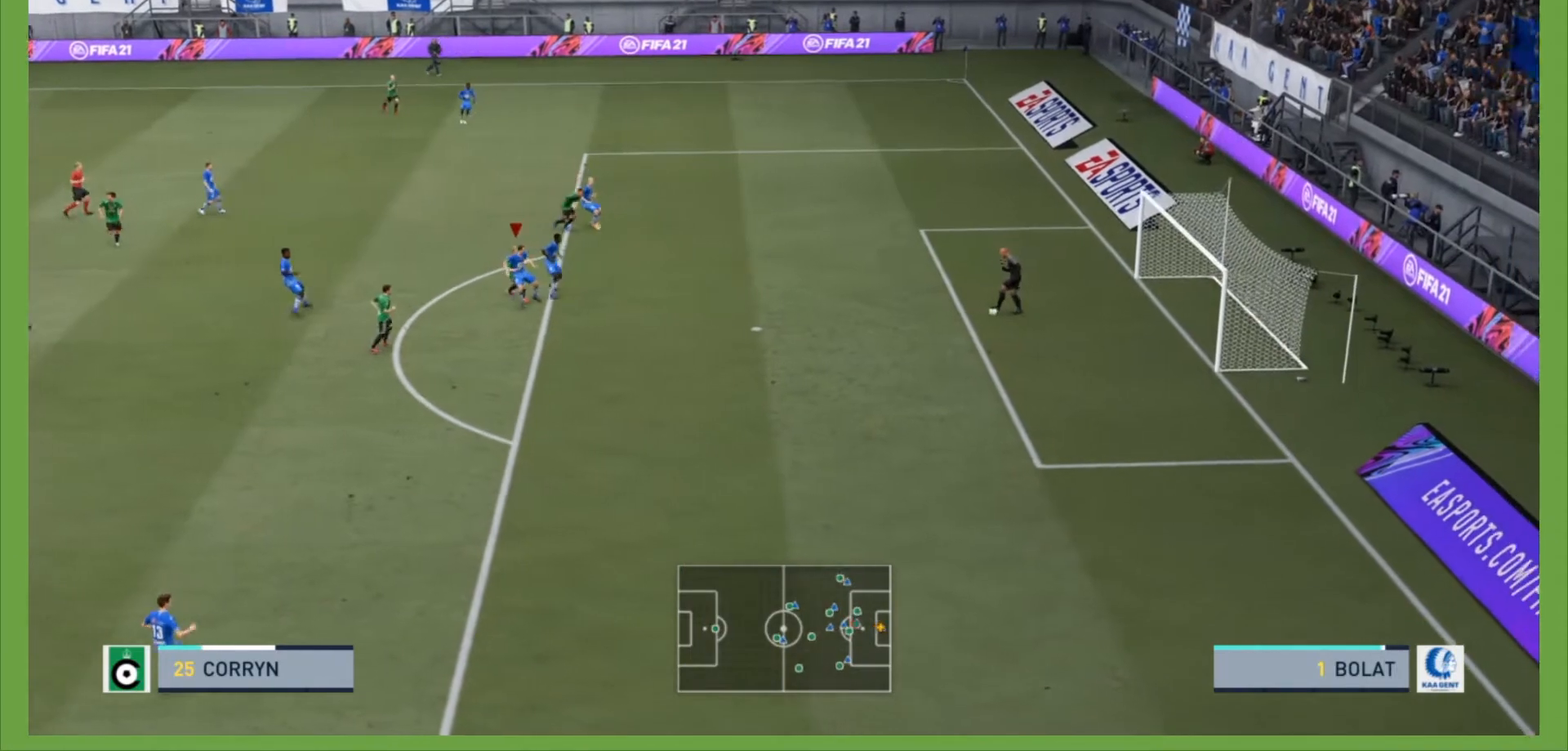
{"dt_ms": 1000, "buttons": ["R2"], "left_stick": "down-right", "right_stick": "center"}
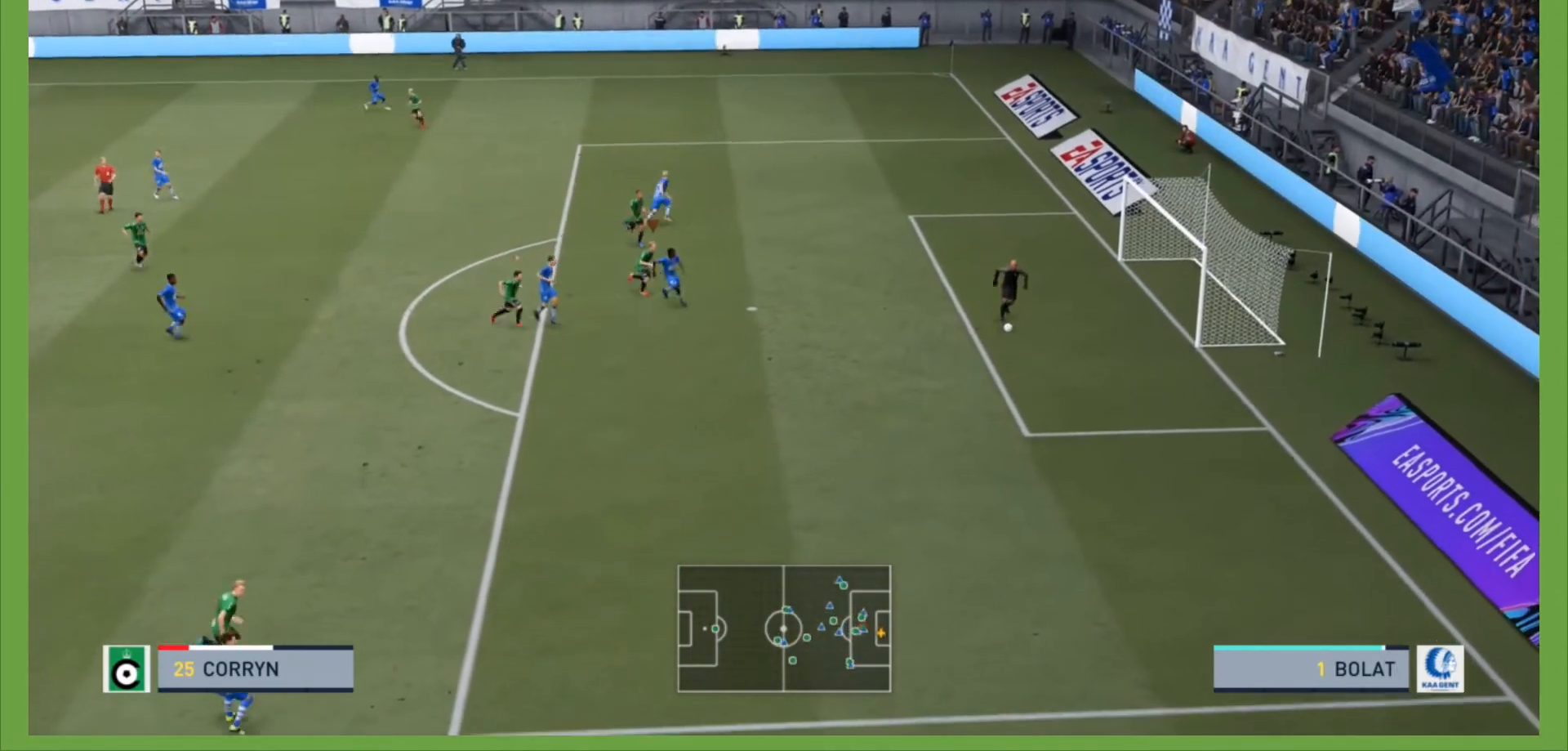
{"dt_ms": 1000, "buttons": ["R1", "R2"], "left_stick": "down-right", "right_stick": "center"}
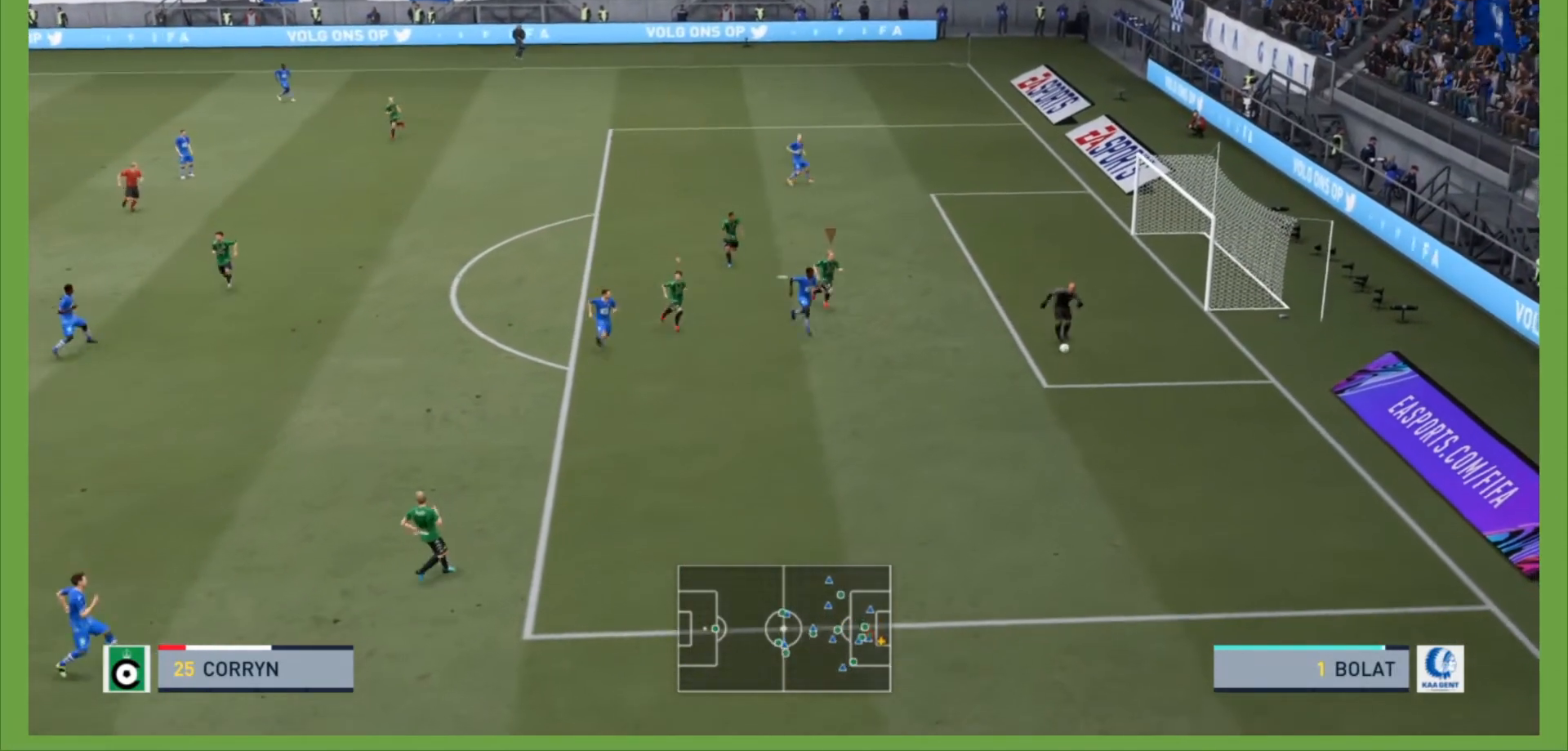
{"dt_ms": 500, "buttons": ["R2"], "left_stick": "down-right", "right_stick": "center", "events": [[67, "R1", "up"]]}
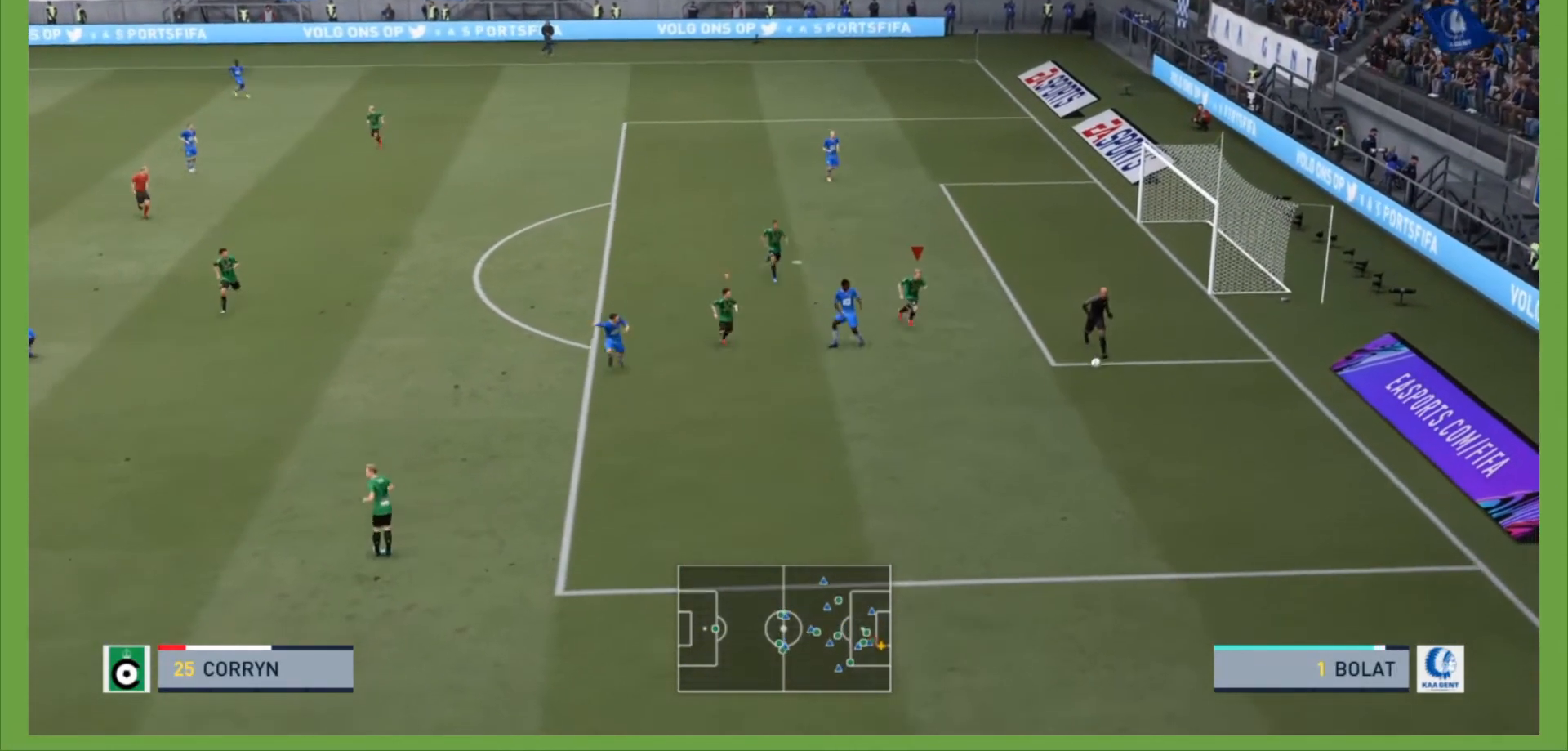
{"dt_ms": 500, "buttons": ["R1", "R2"], "left_stick": "down", "right_stick": "center", "events": [[433, "R1", "down"], [467, "left_stick", "down"]]}
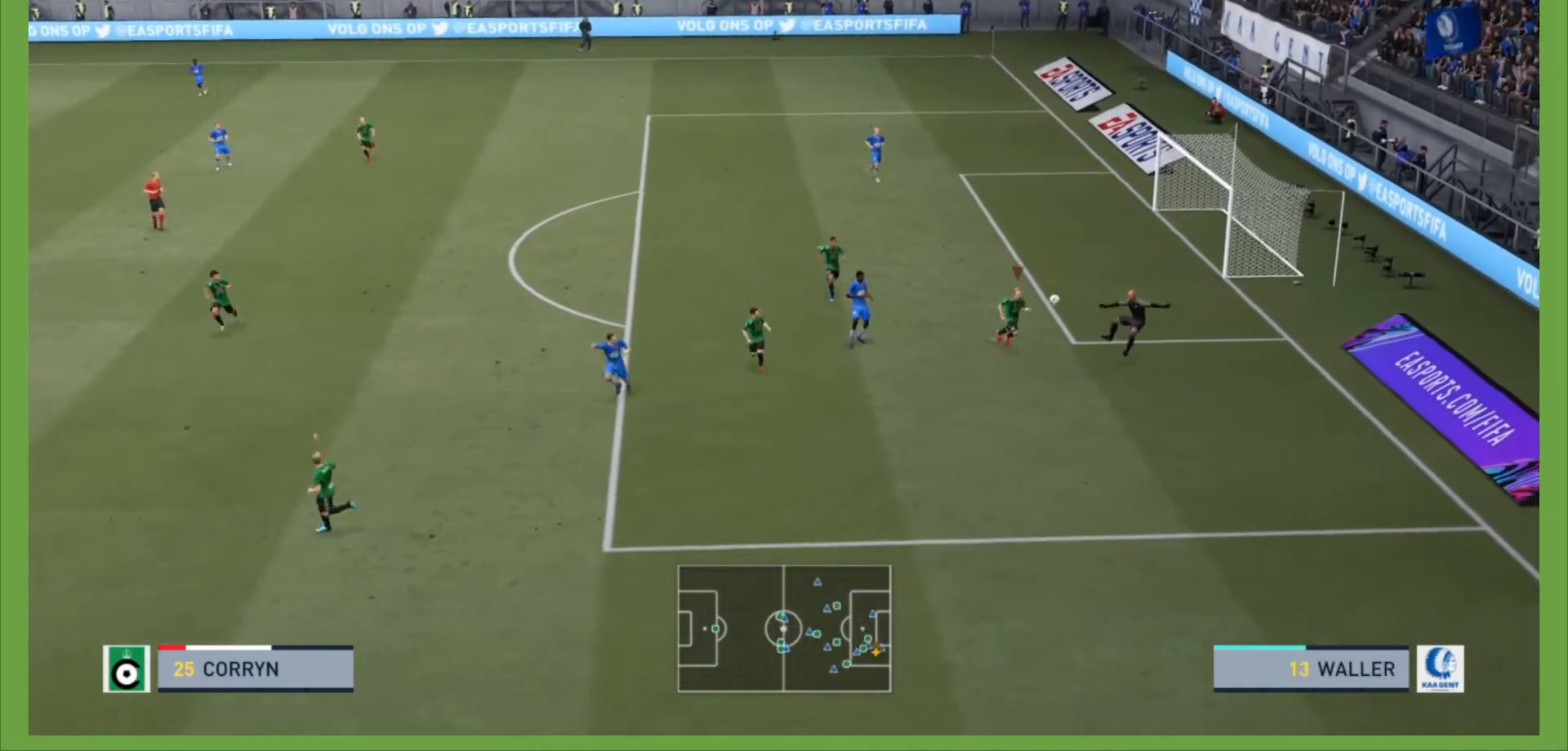
{"dt_ms": 500, "buttons": ["R2"], "left_stick": "down-left", "right_stick": "center", "events": [[300, "R1", "up"], [433, "left_stick", "down-left"]]}
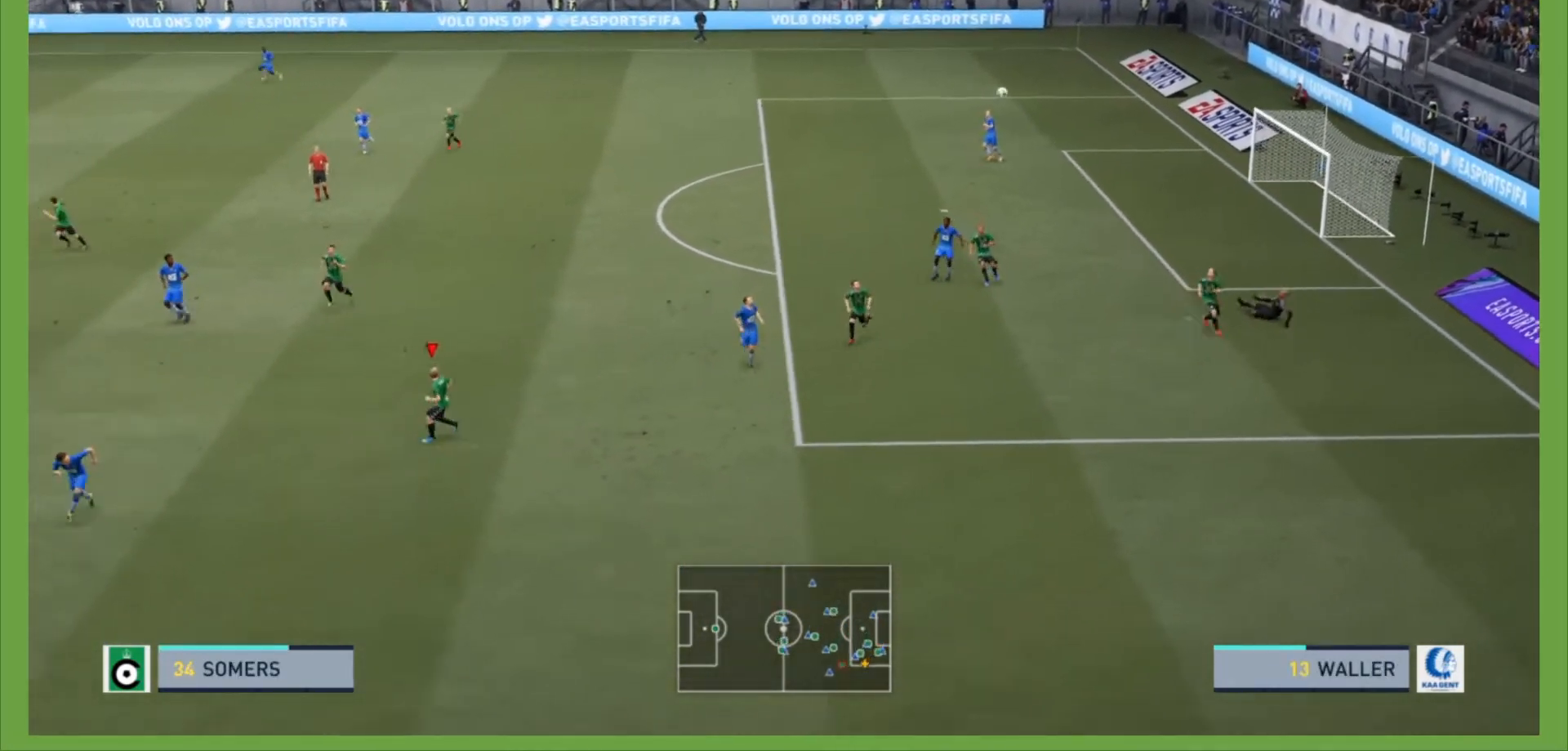
{"dt_ms": 500, "buttons": ["R2"], "left_stick": "down", "right_stick": "center", "events": [[433, "left_stick", "down"]]}
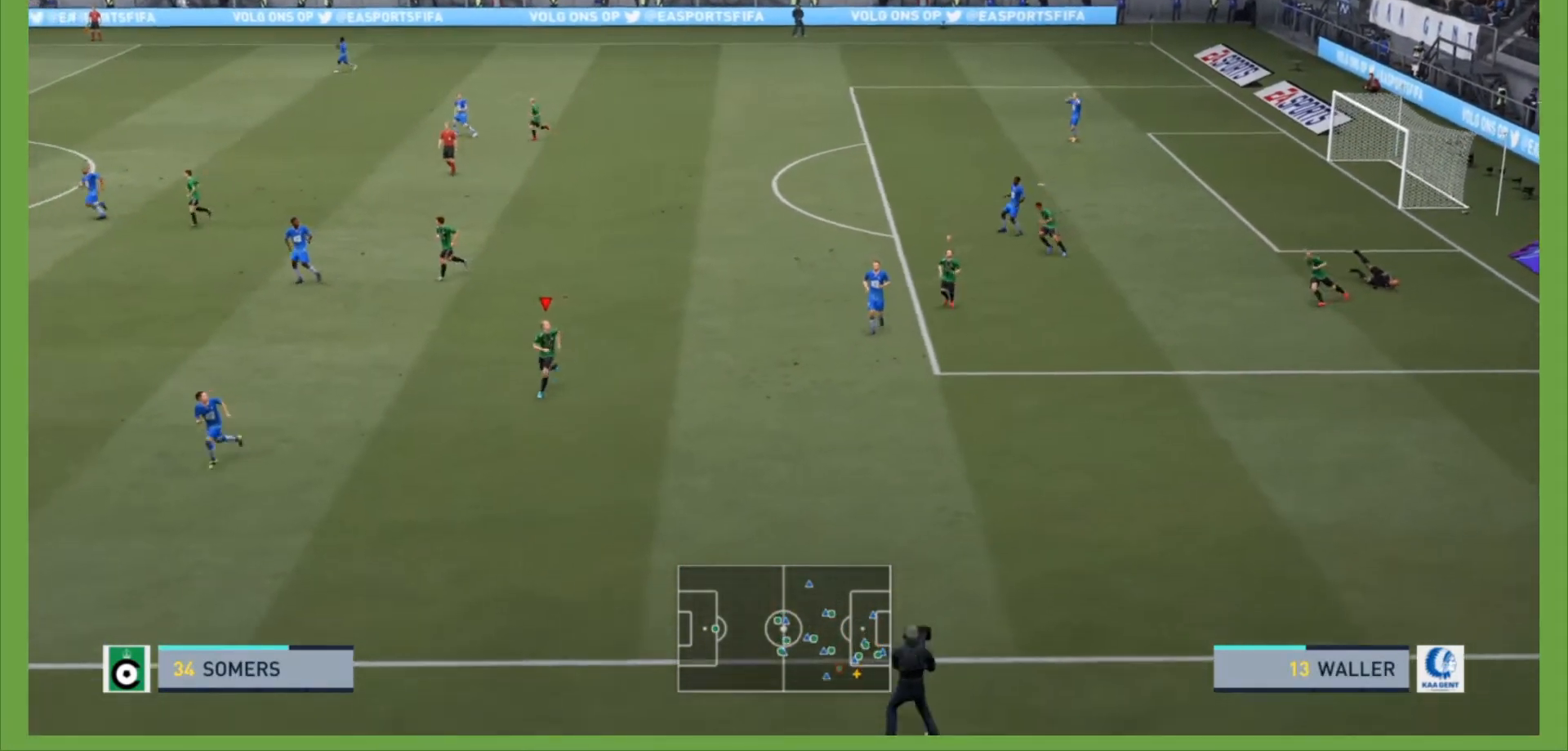
{"dt_ms": 500, "buttons": [], "left_stick": "down", "right_stick": "center", "events": [[33, "R2", "up"]]}
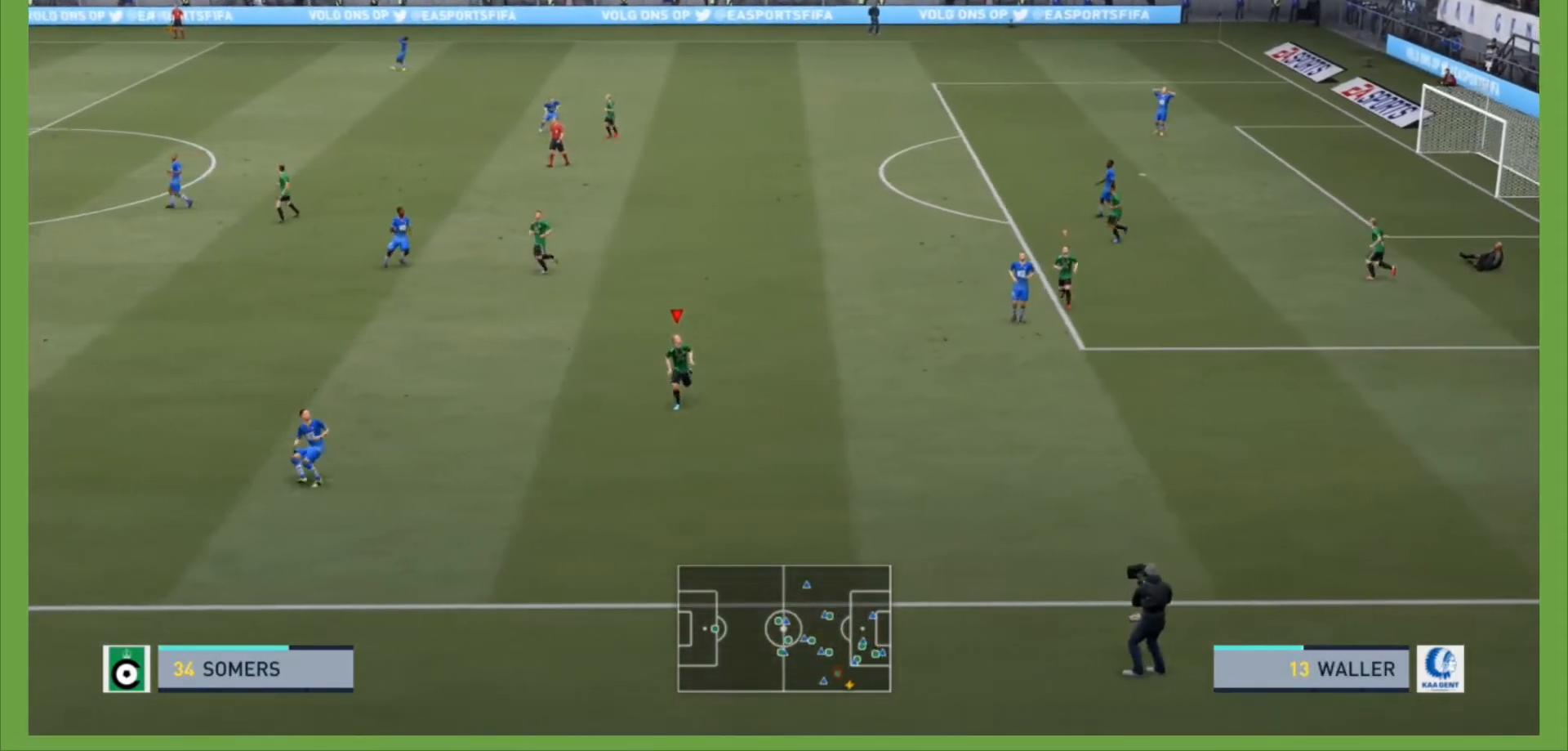
{"dt_ms": 500, "buttons": [], "left_stick": "center", "right_stick": "center", "events": [[200, "left_stick", "center"]]}
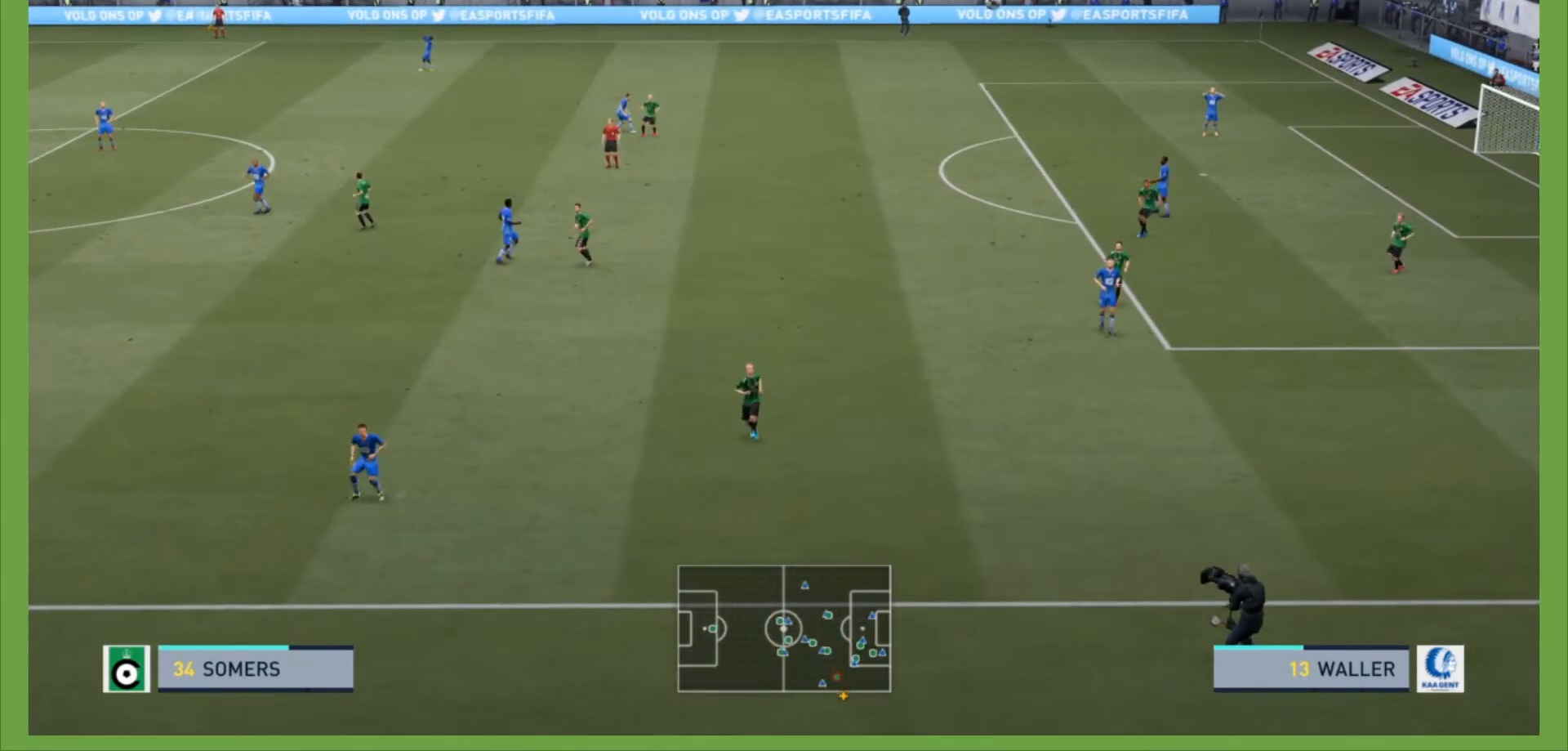
{"dt_ms": 500, "buttons": [], "left_stick": "center", "right_stick": "center", "events": []}
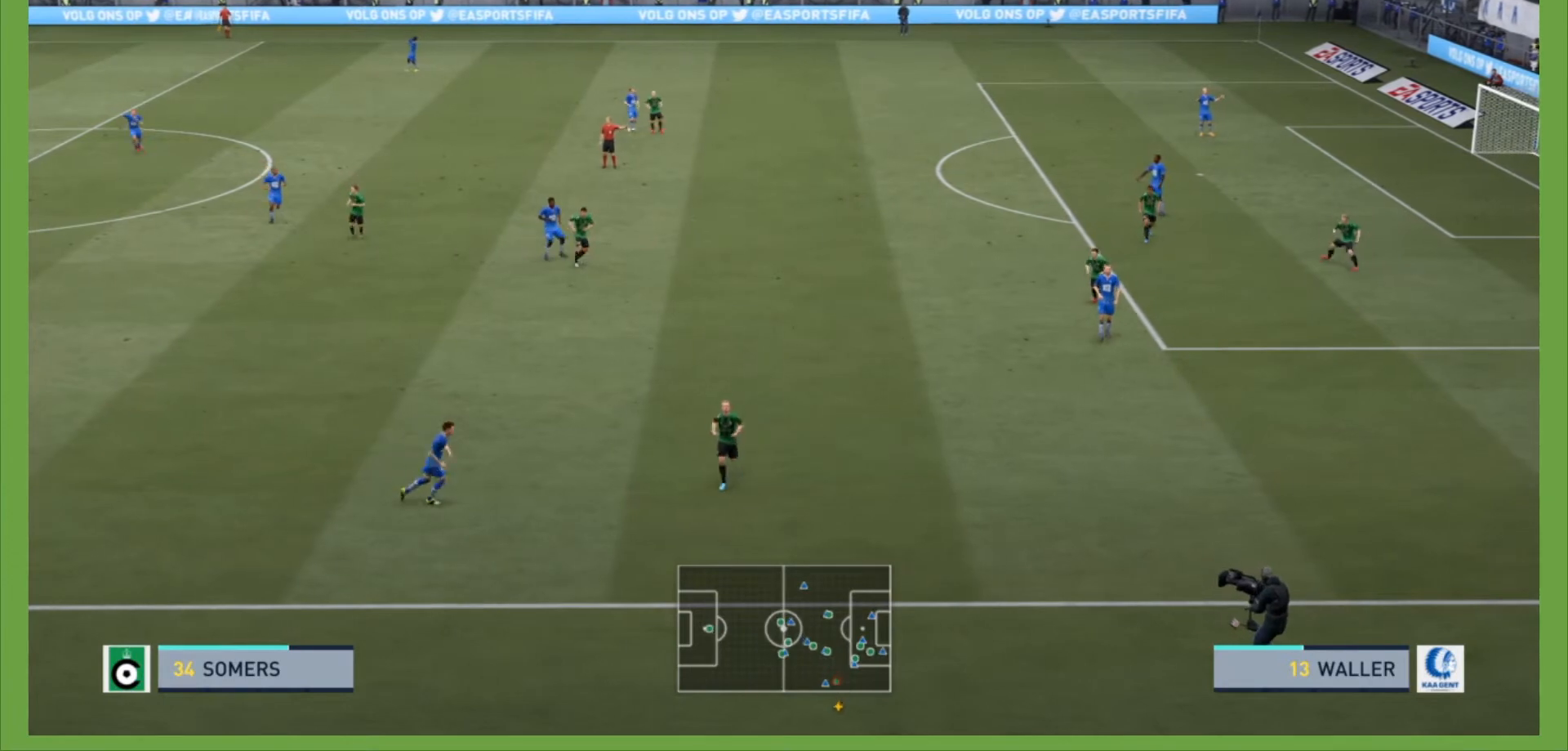
{"dt_ms": 500, "buttons": [], "left_stick": "center", "right_stick": "center", "events": [[233, "CROSS", "down"], [433, "CROSS", "up"]]}